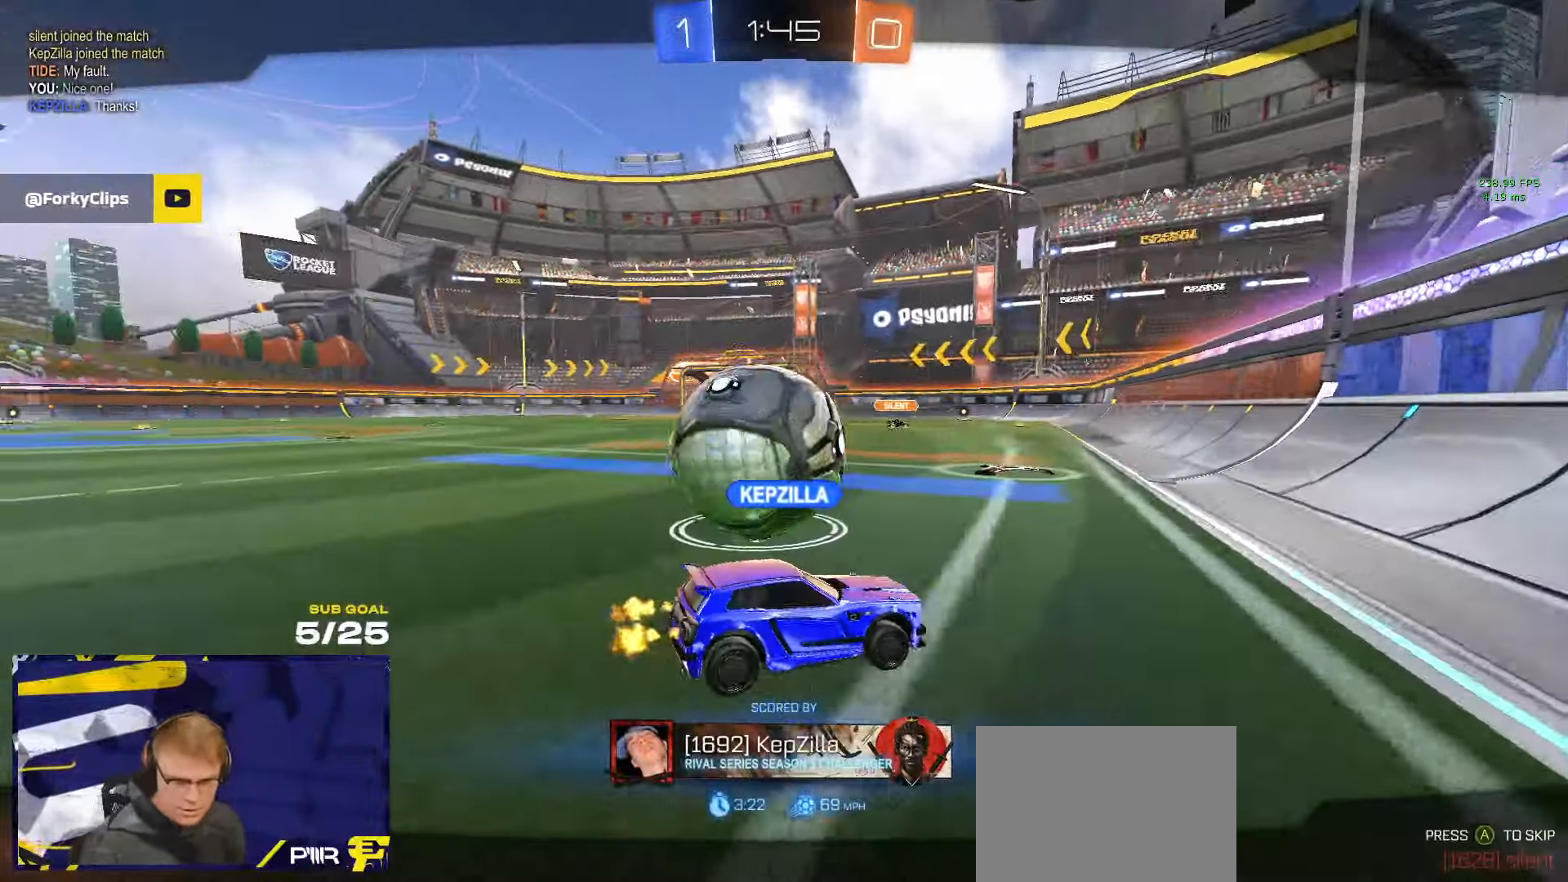
Gameplay with a controller (Xbox layout); each line is a JSON object with the inputs held at the frame after it. "events" lists button and stick changes between this image and that frame as [ms after this image, input, new state], when the widget could be followed in between. Not read: R2.
{"buttons": [], "left_stick": "center", "right_stick": "center", "events": []}
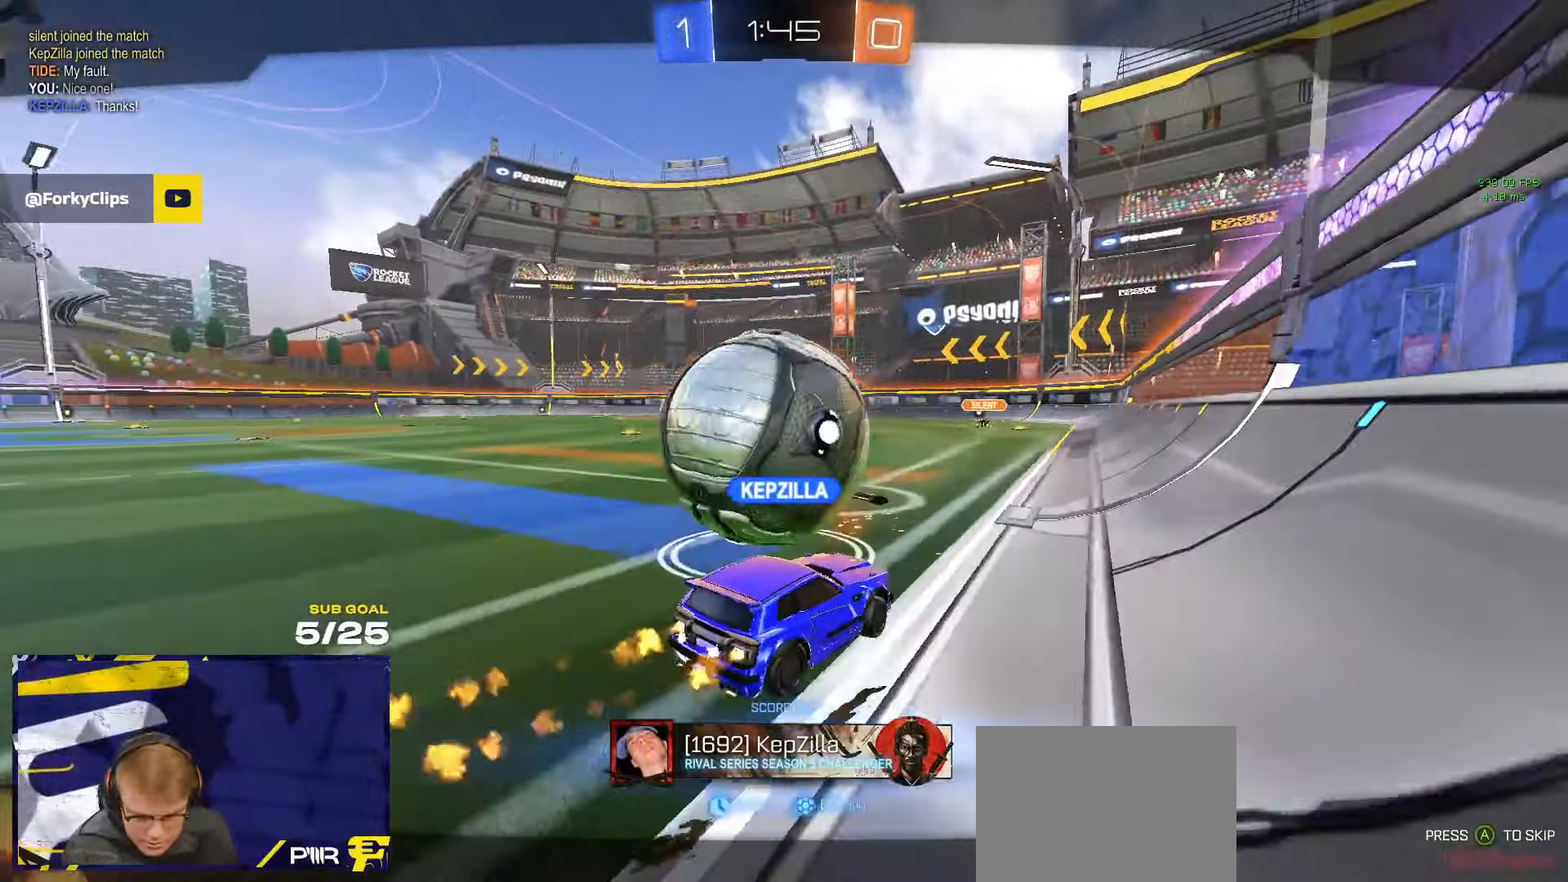
{"buttons": [], "left_stick": "center", "right_stick": "center", "events": []}
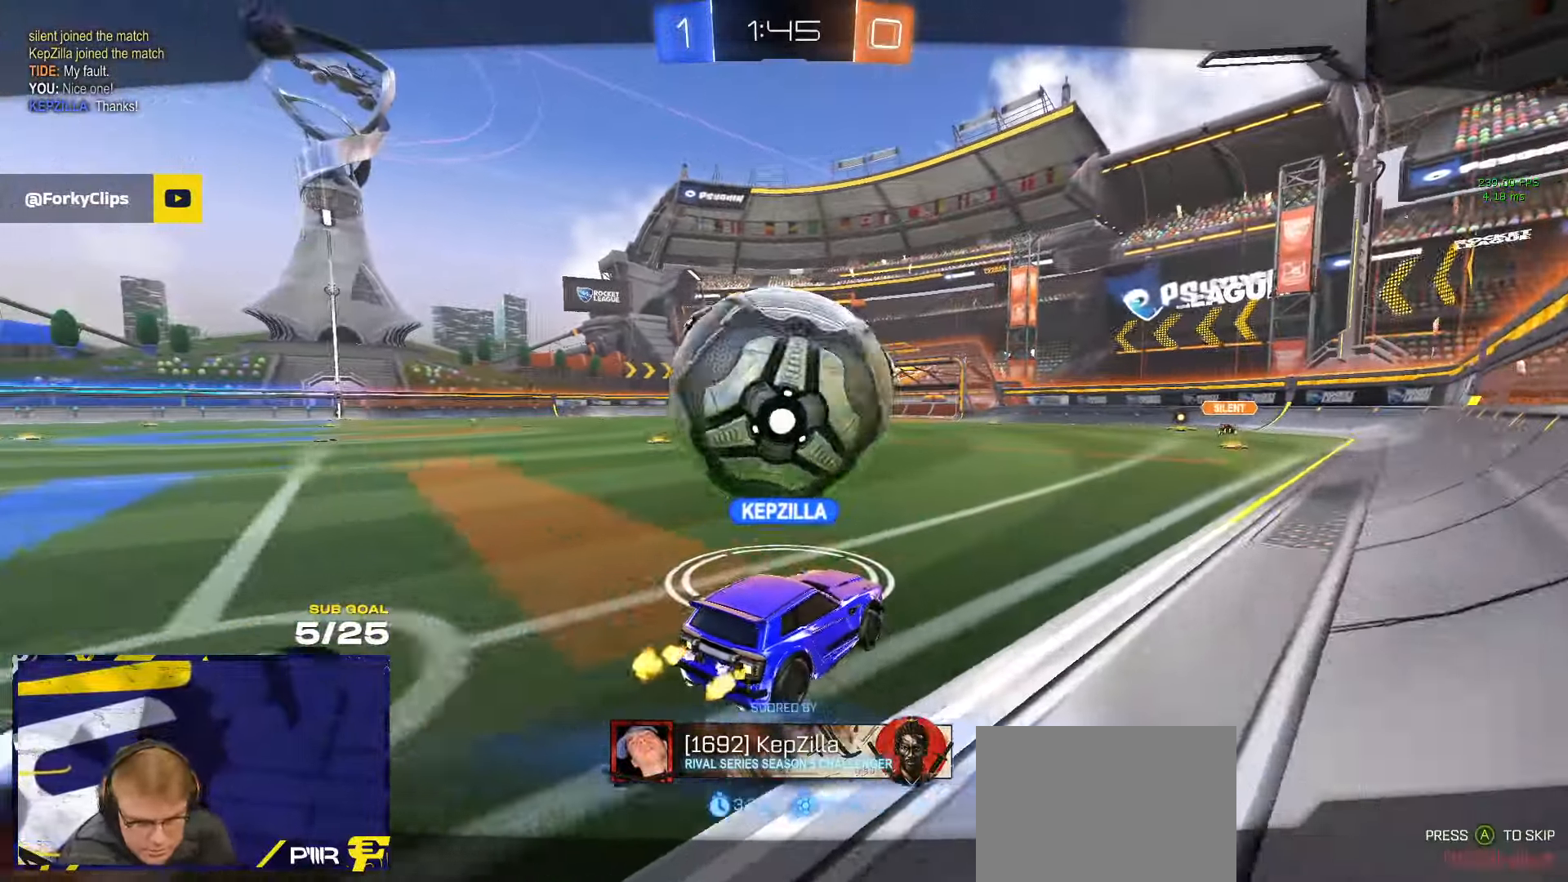
{"buttons": [], "left_stick": "center", "right_stick": "center", "events": []}
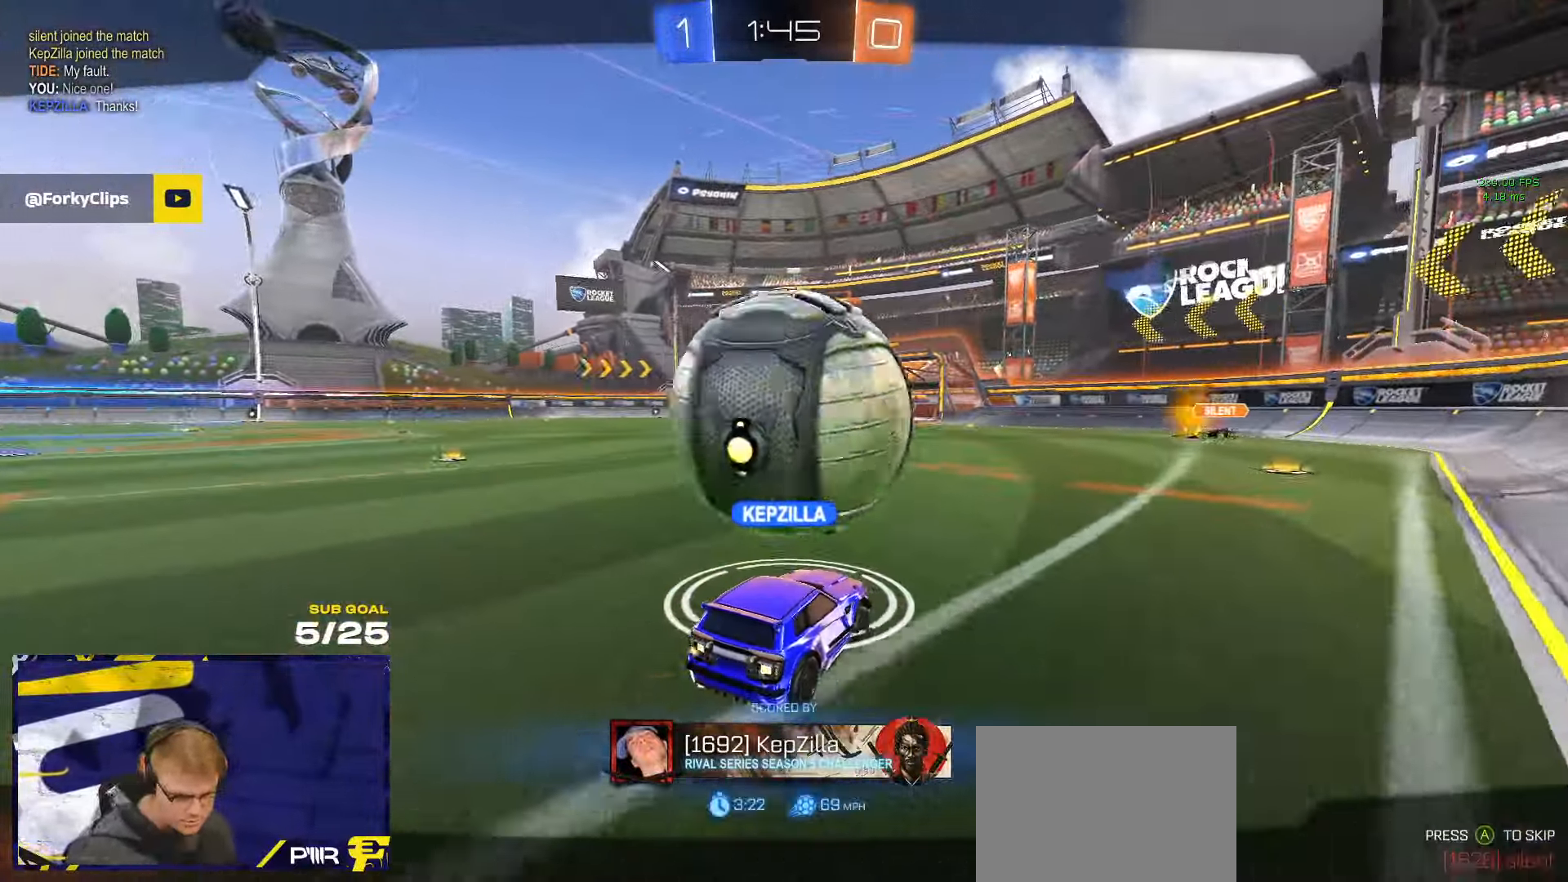
{"buttons": [], "left_stick": "center", "right_stick": "center", "events": []}
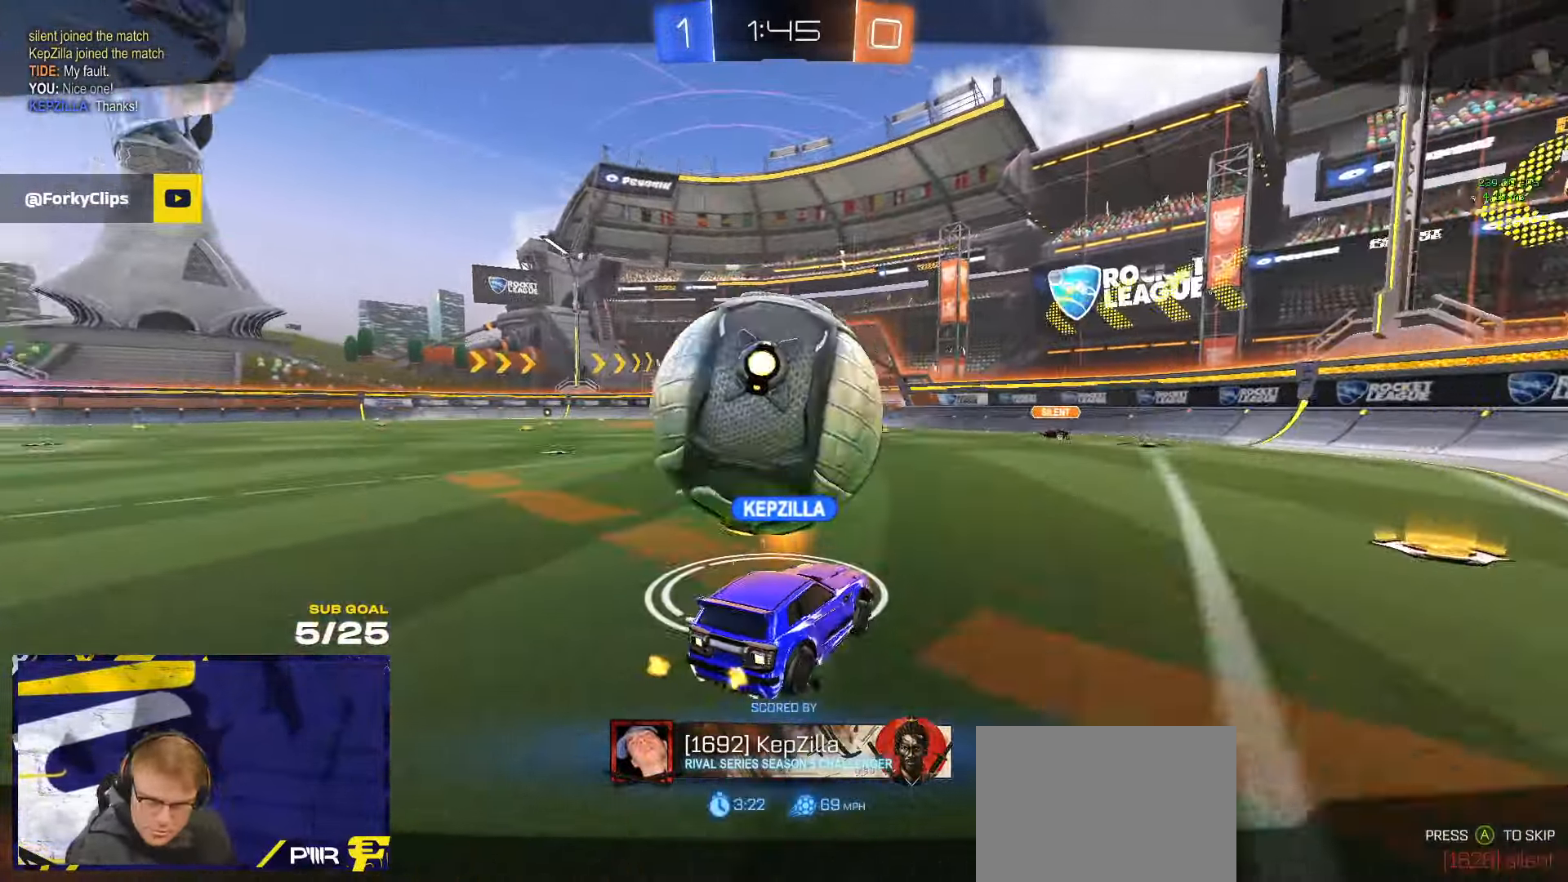
{"buttons": [], "left_stick": "center", "right_stick": "center", "events": []}
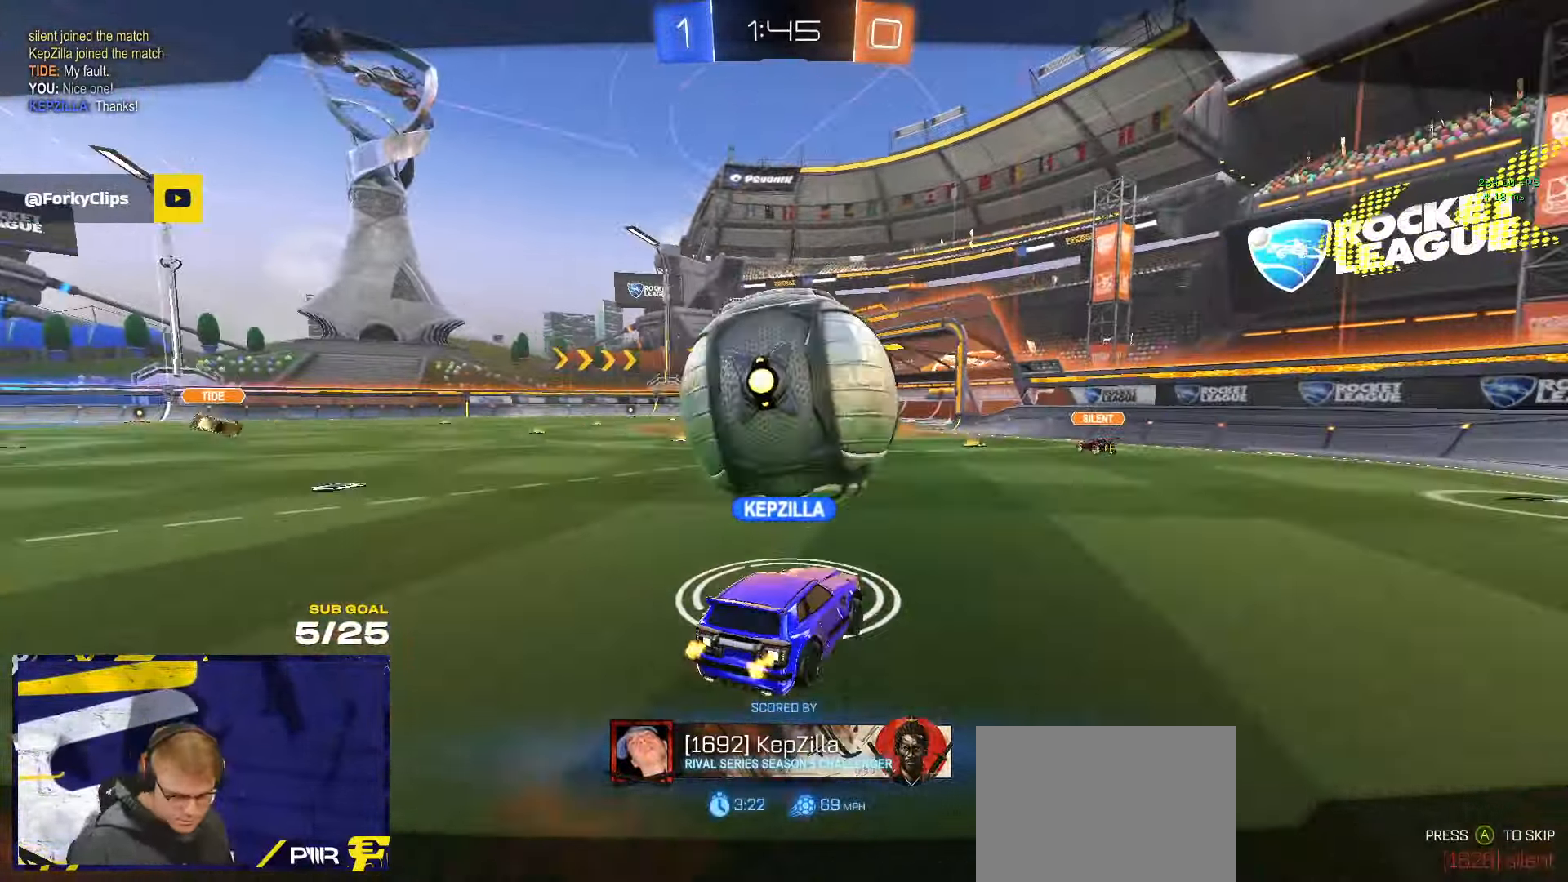
{"buttons": [], "left_stick": "center", "right_stick": "center", "events": [[66, "right_stick", "up"], [433, "right_stick", "center"]]}
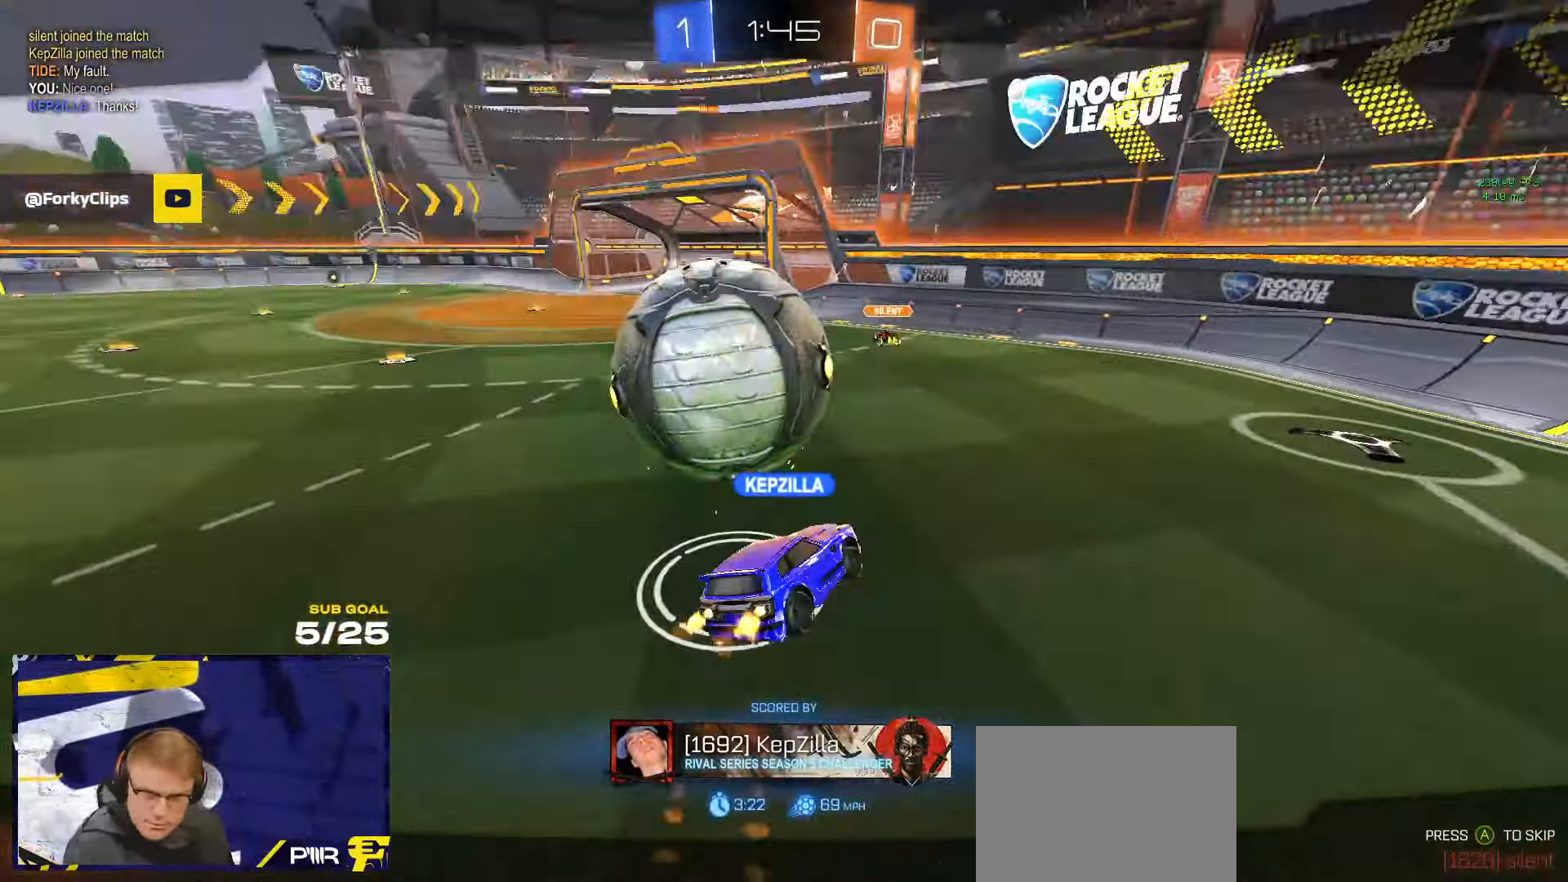
{"buttons": [], "left_stick": "center", "right_stick": "center", "events": []}
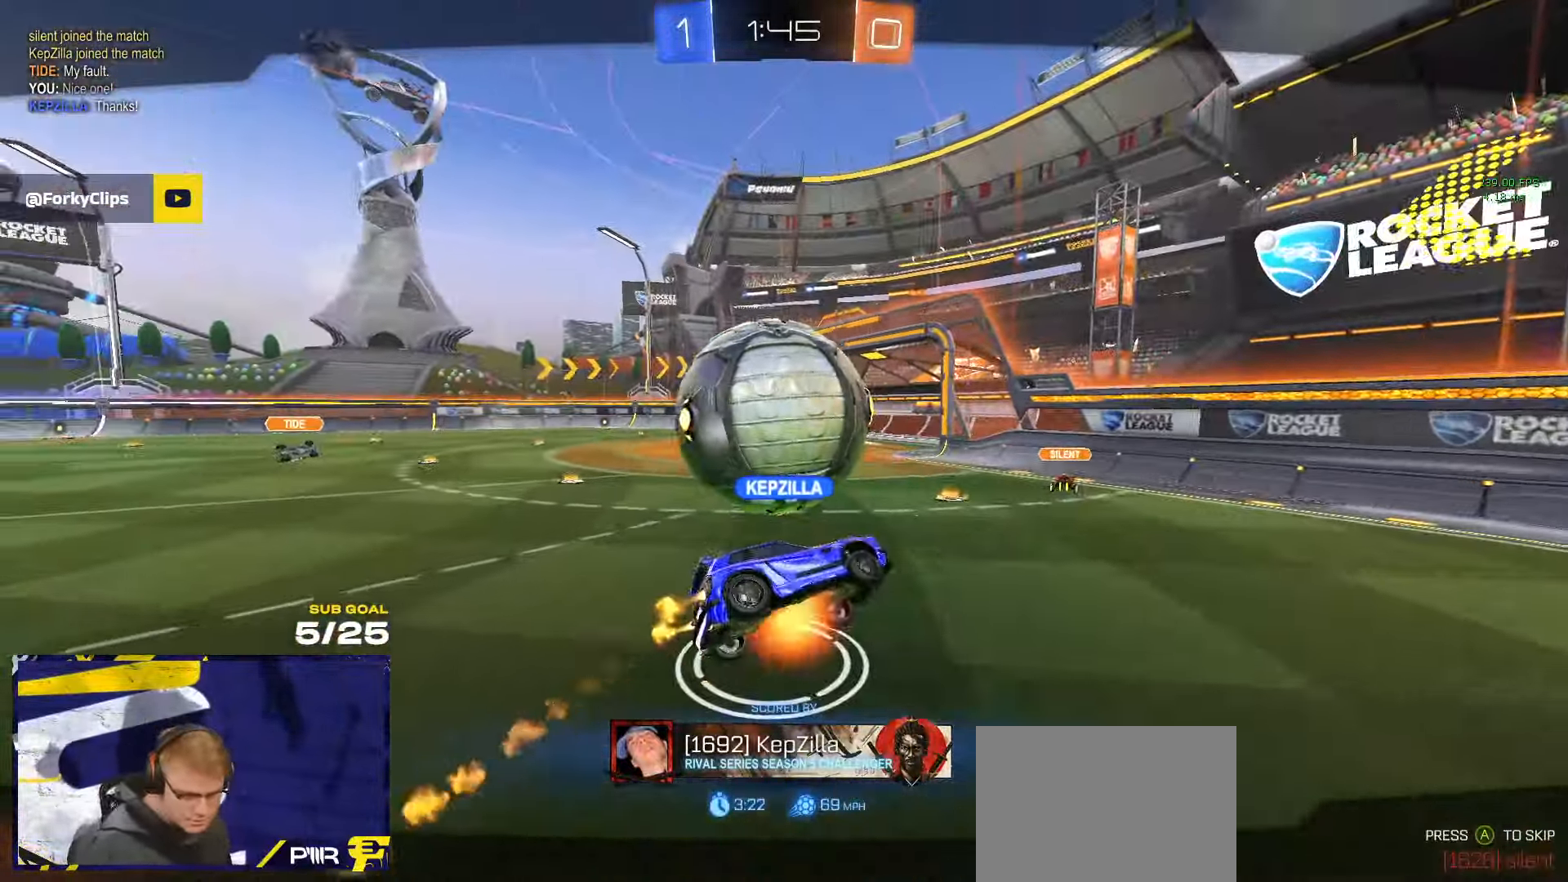
{"buttons": [], "left_stick": "center", "right_stick": "center", "events": [[66, "right_stick", "left"], [250, "right_stick", "up-left"], [466, "right_stick", "center"]]}
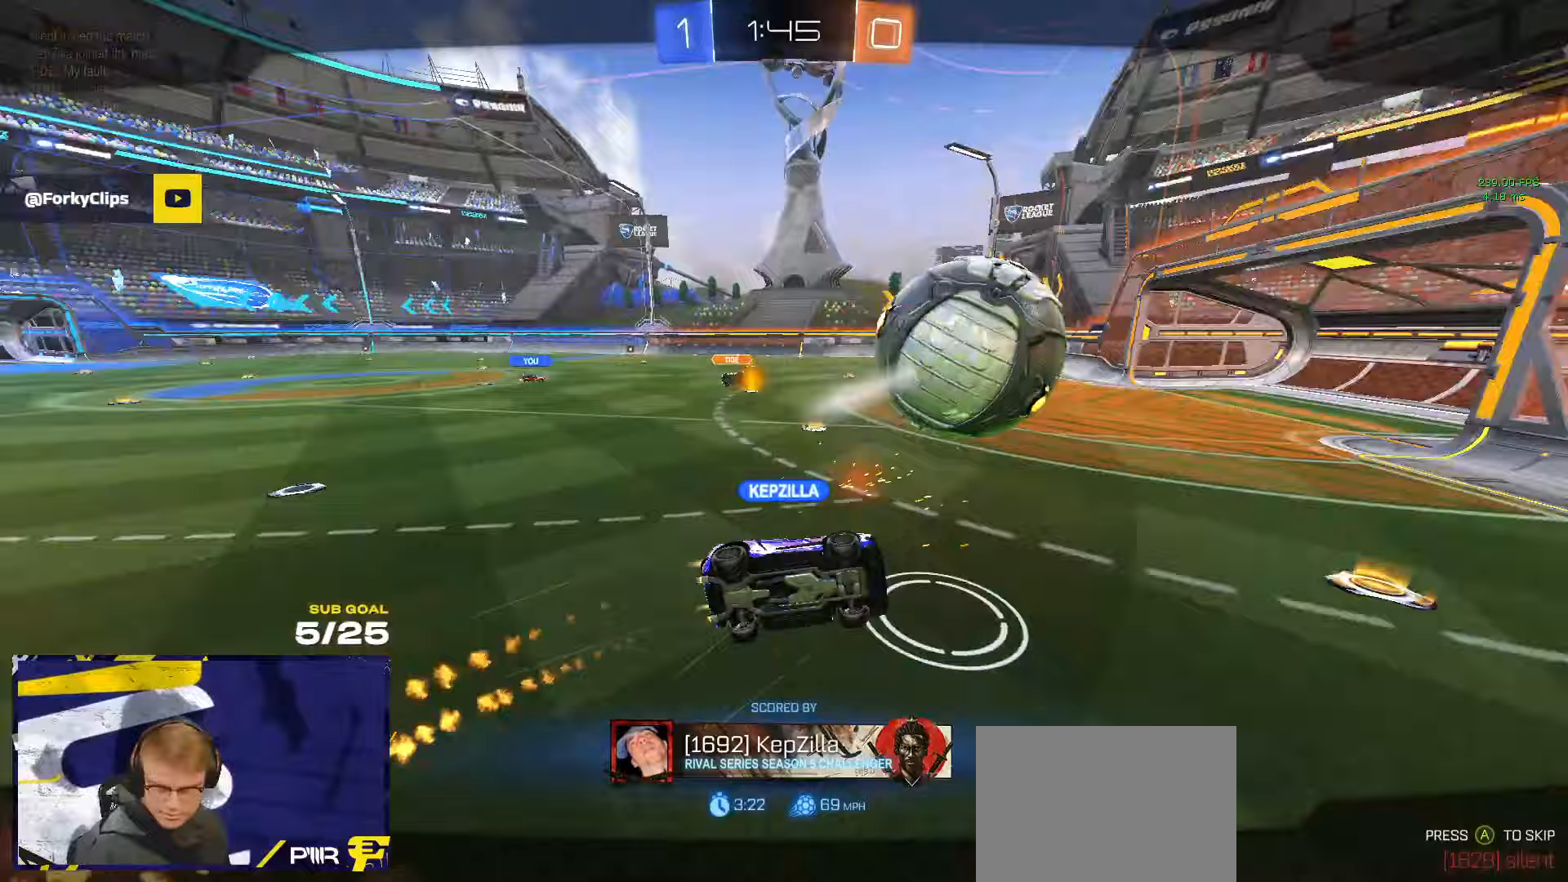
{"buttons": [], "left_stick": "center", "right_stick": "center", "events": []}
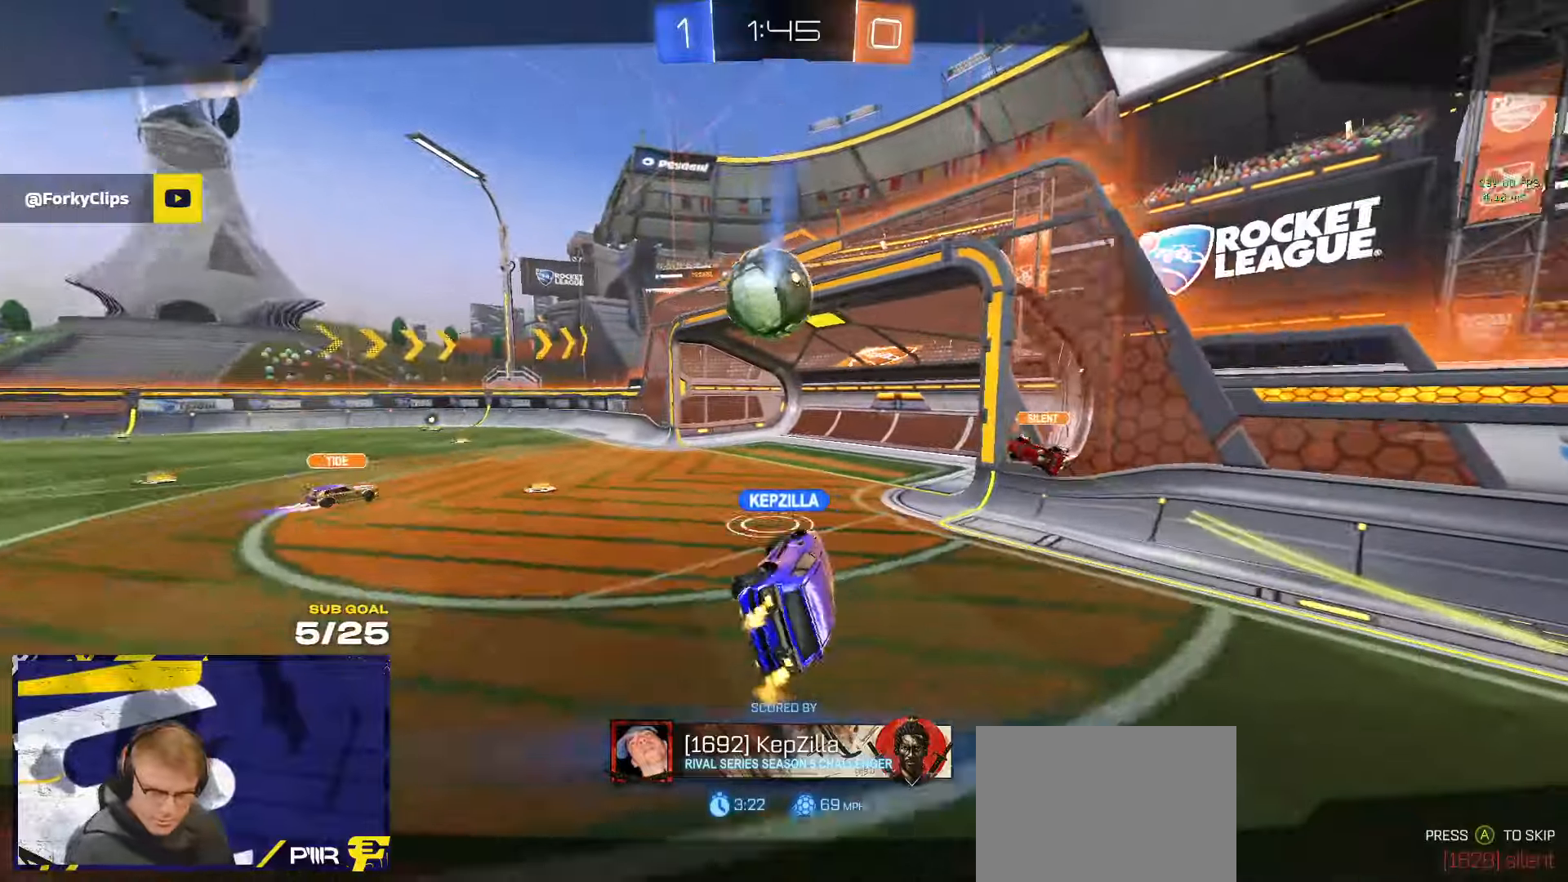
{"buttons": [], "left_stick": "center", "right_stick": "center", "events": [[17, "right_stick", "up-right"], [483, "right_stick", "center"]]}
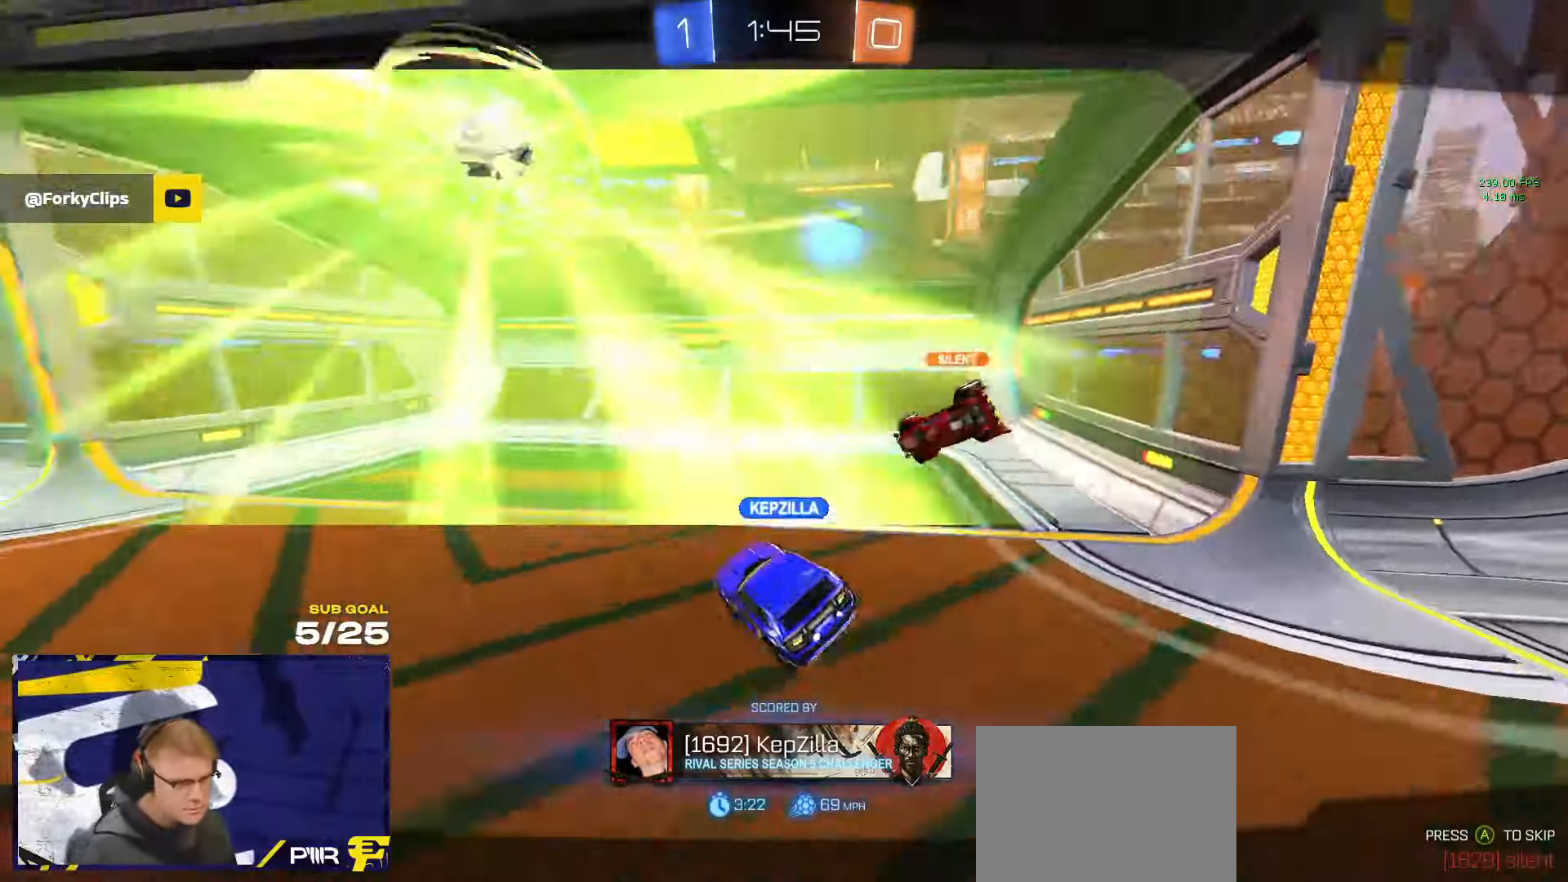
{"buttons": [], "left_stick": "center", "right_stick": "up-left", "events": [[483, "right_stick", "up-left"]]}
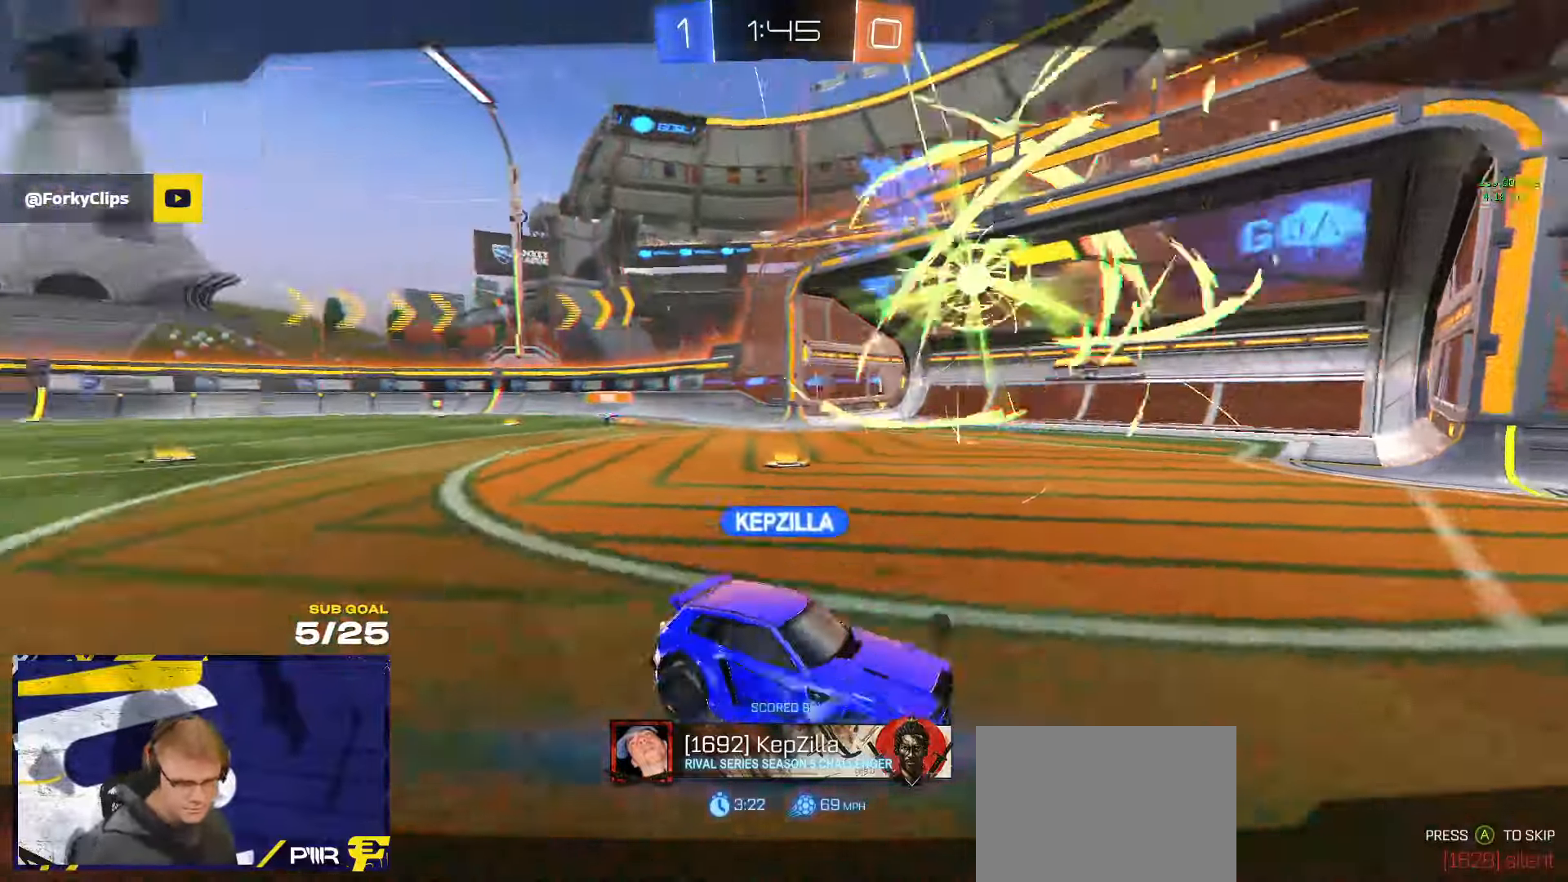
{"buttons": [], "left_stick": "center", "right_stick": "center", "events": [[450, "right_stick", "center"]]}
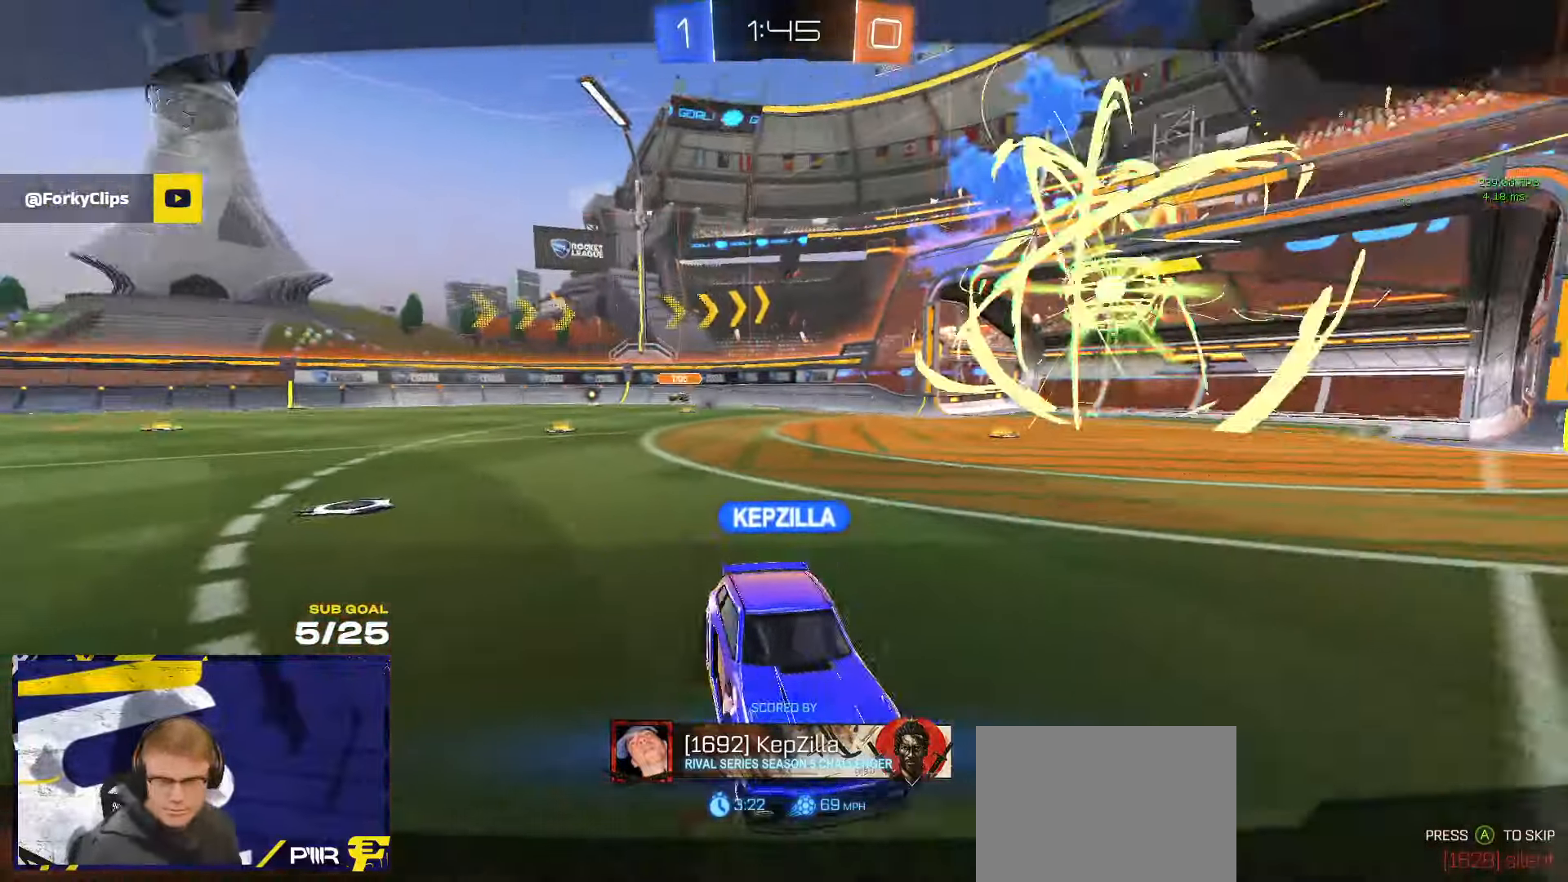
{"buttons": [], "left_stick": "center", "right_stick": "center", "events": []}
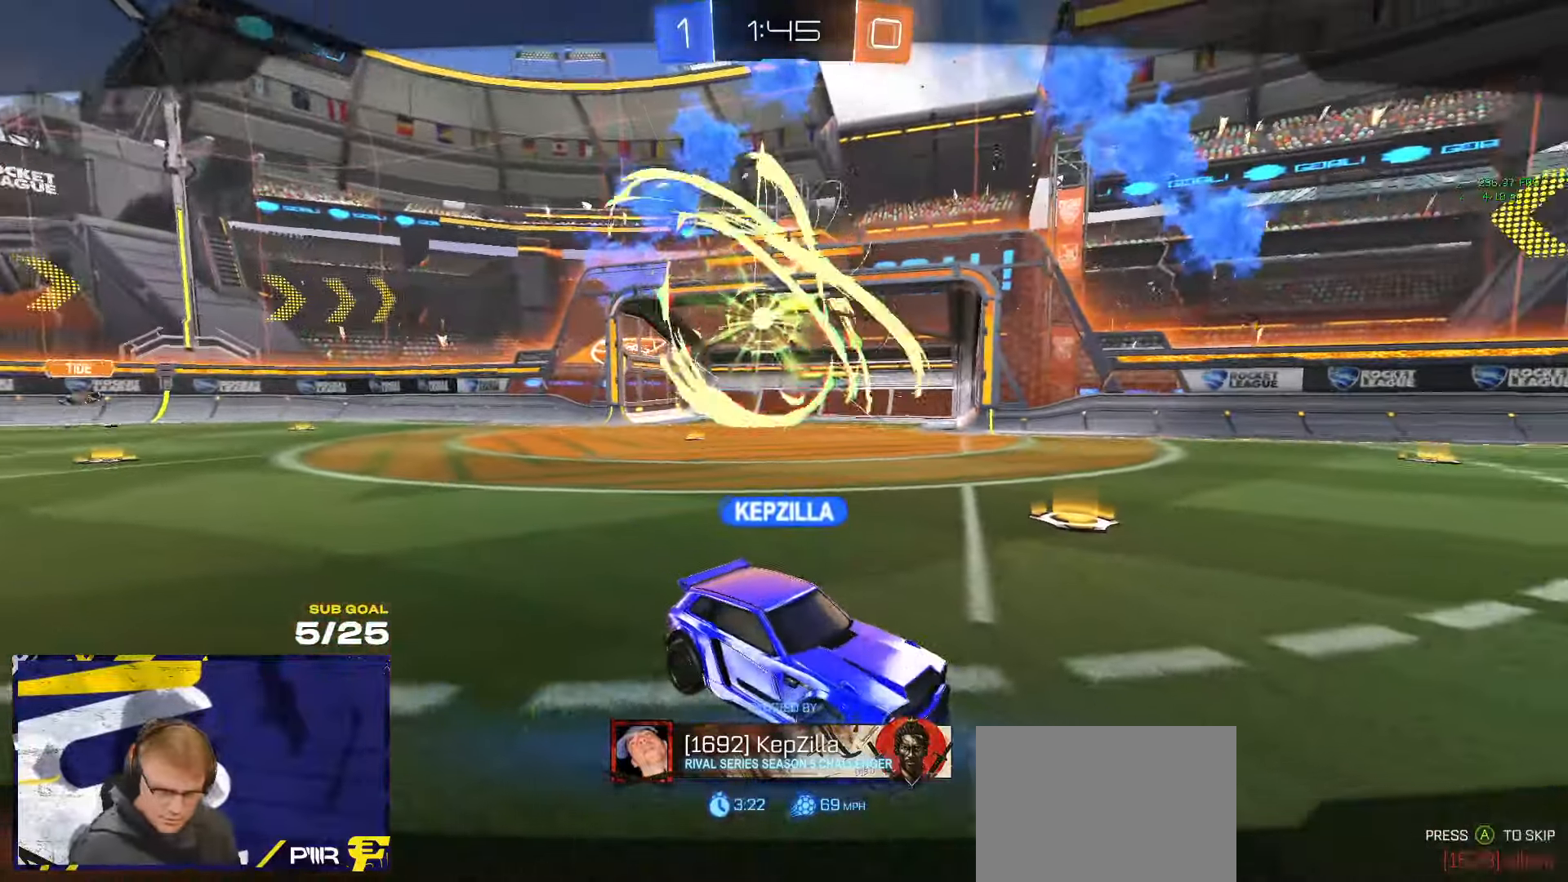
{"buttons": [], "left_stick": "center", "right_stick": "up-right", "events": [[33, "right_stick", "up-right"]]}
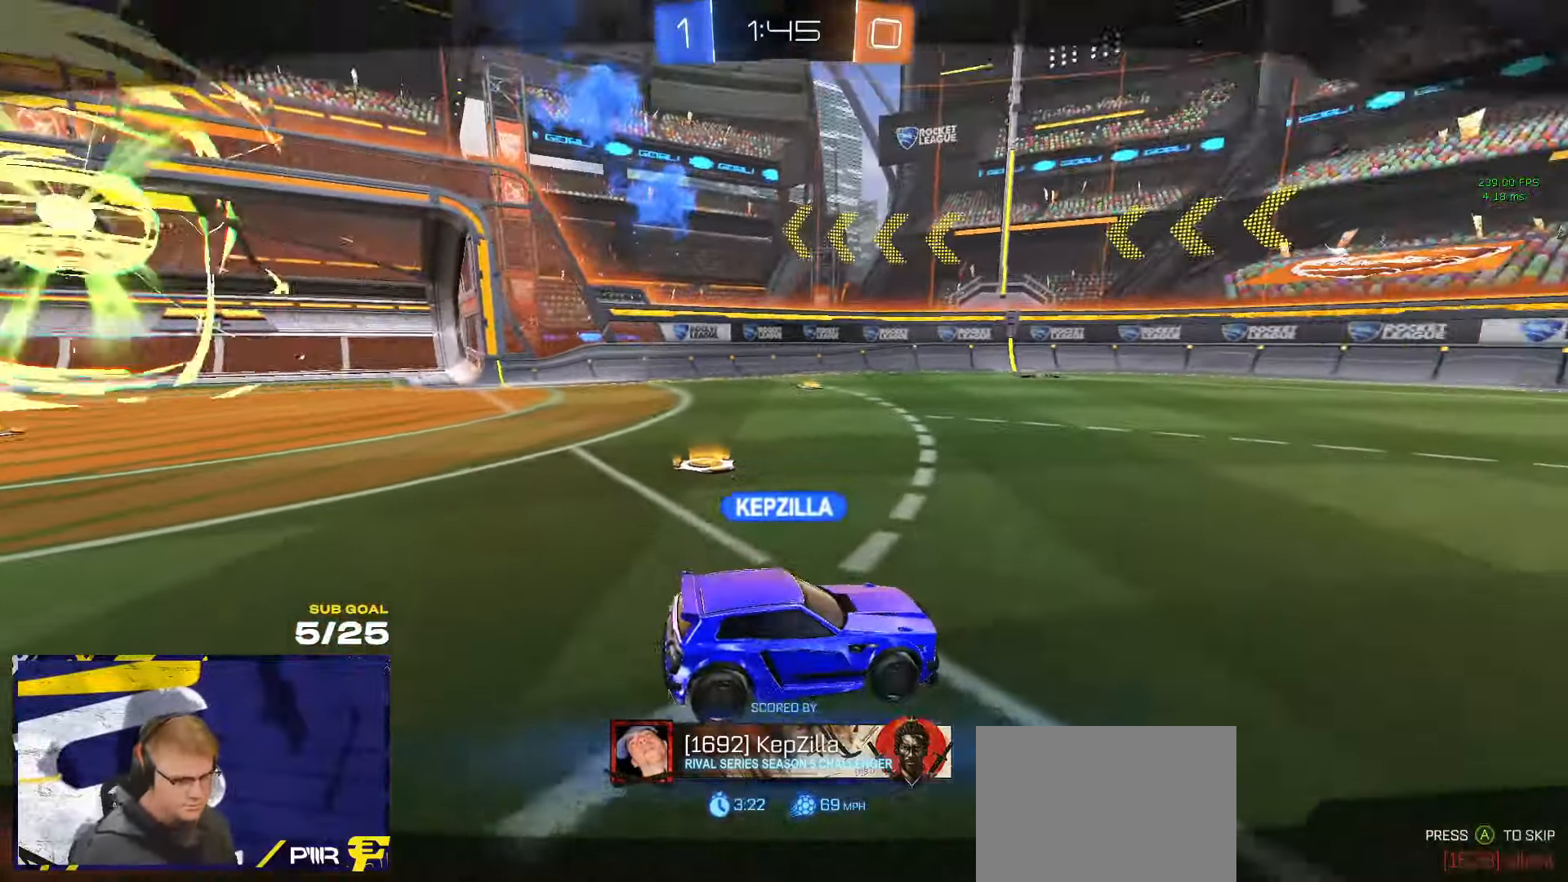
{"buttons": [], "left_stick": "center", "right_stick": "up-left", "events": [[50, "right_stick", "center"], [450, "right_stick", "up-left"]]}
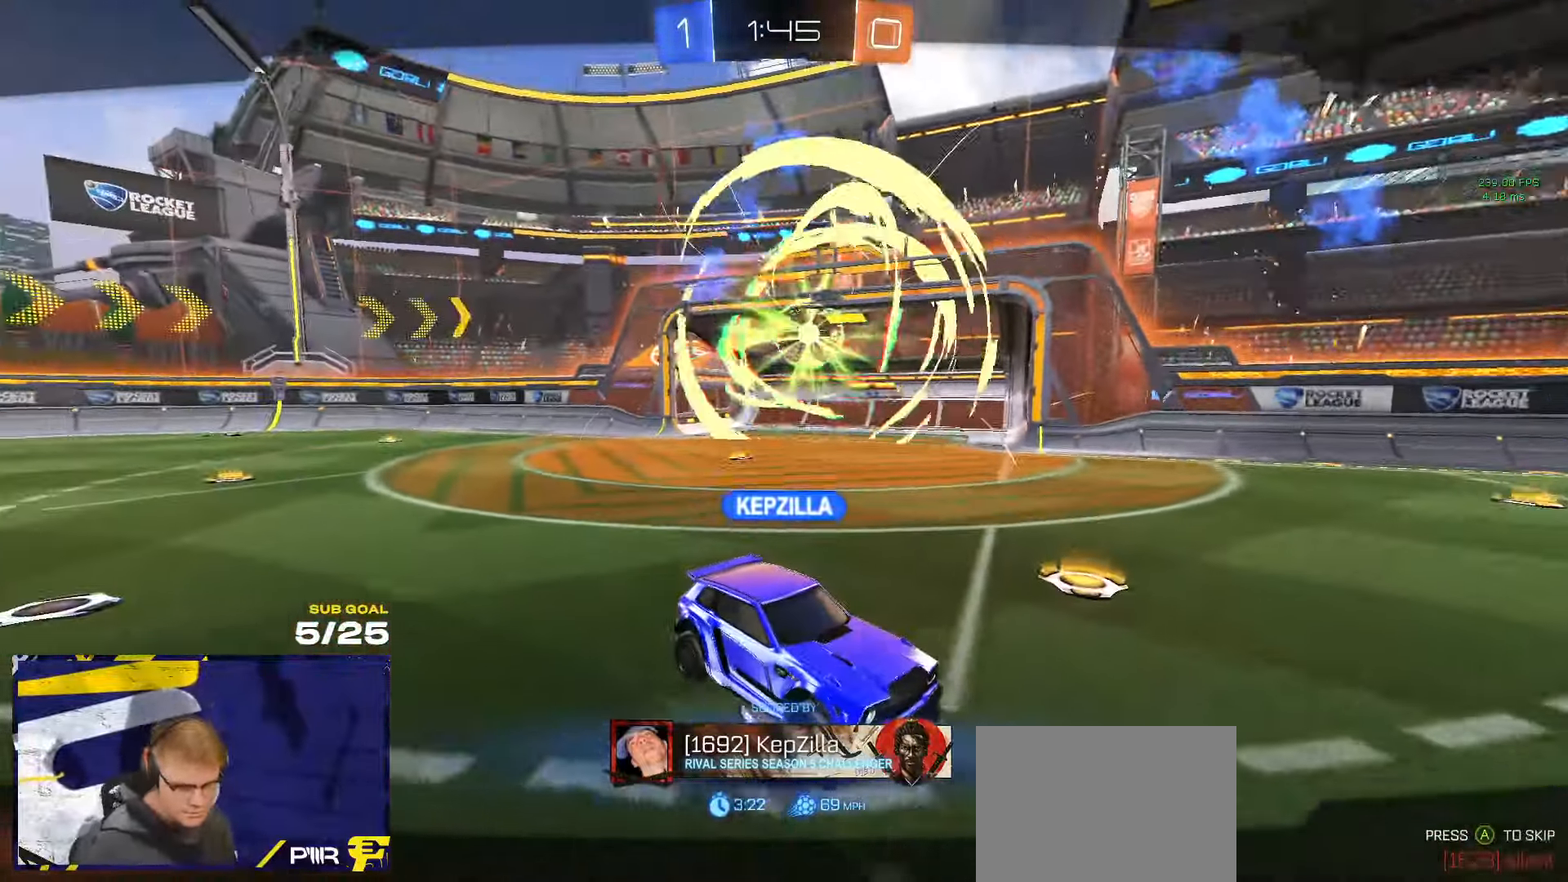
{"buttons": [], "left_stick": "center", "right_stick": "center", "events": [[450, "right_stick", "center"]]}
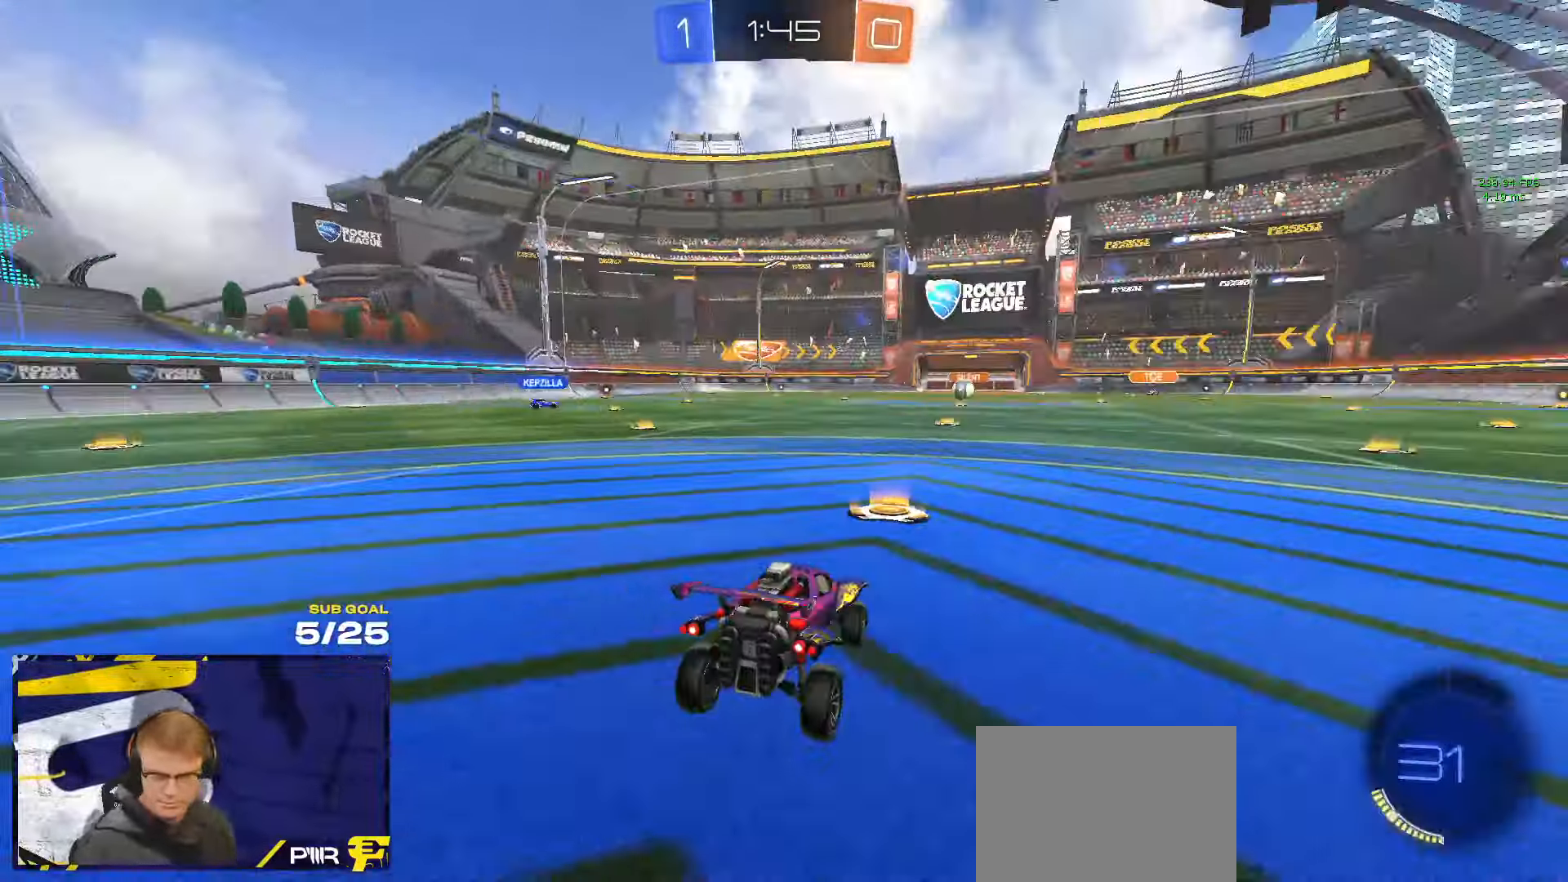
{"buttons": [], "left_stick": "center", "right_stick": "up-right", "events": [[317, "right_stick", "up-right"]]}
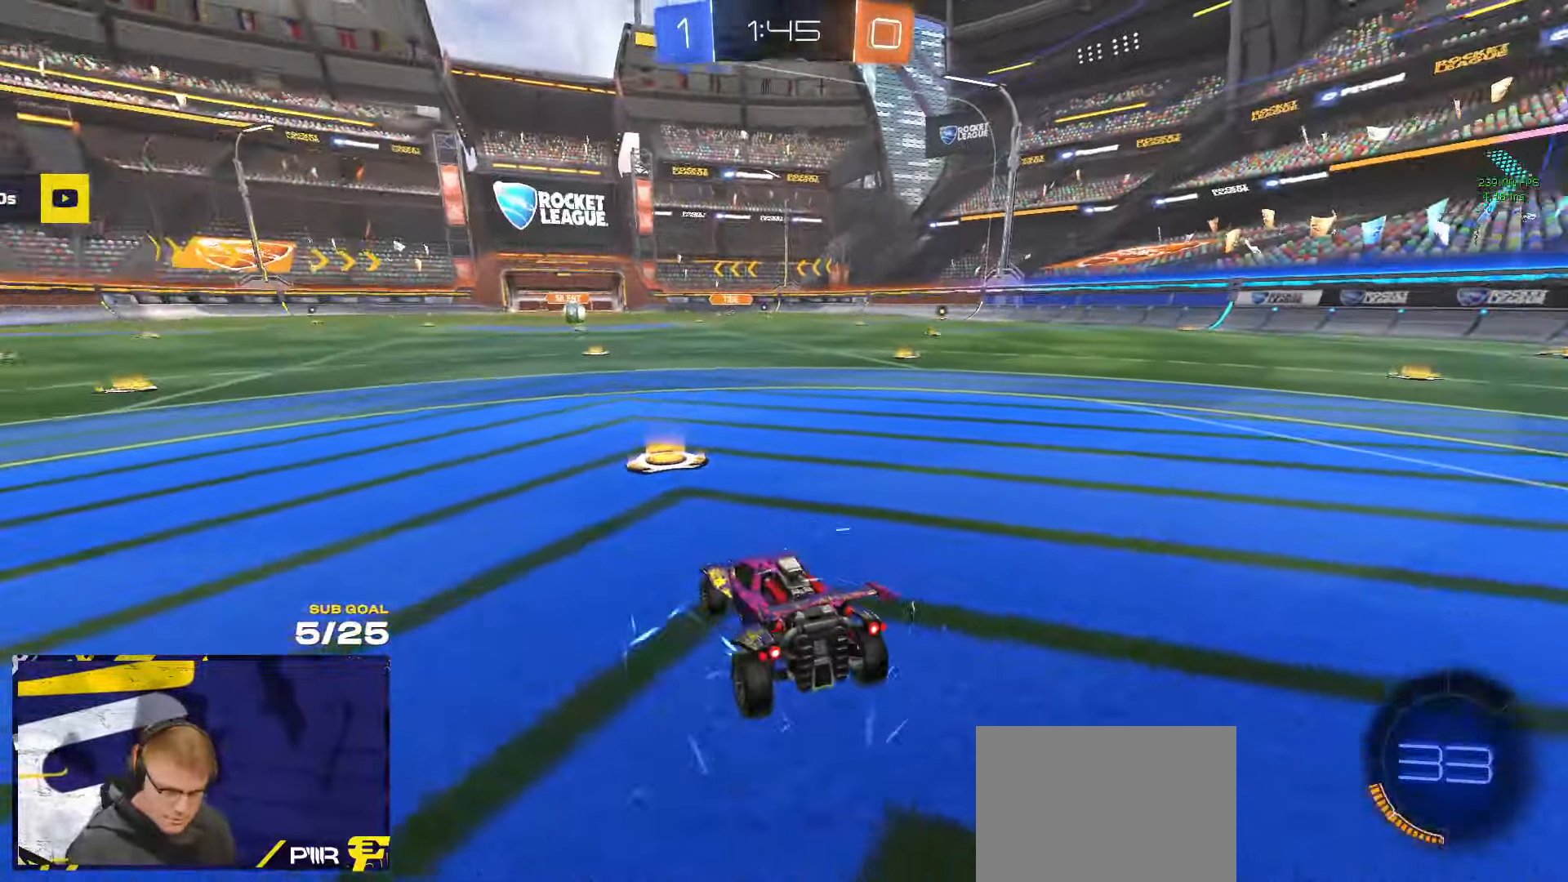
{"buttons": [], "left_stick": "center", "right_stick": "center", "events": [[300, "right_stick", "center"]]}
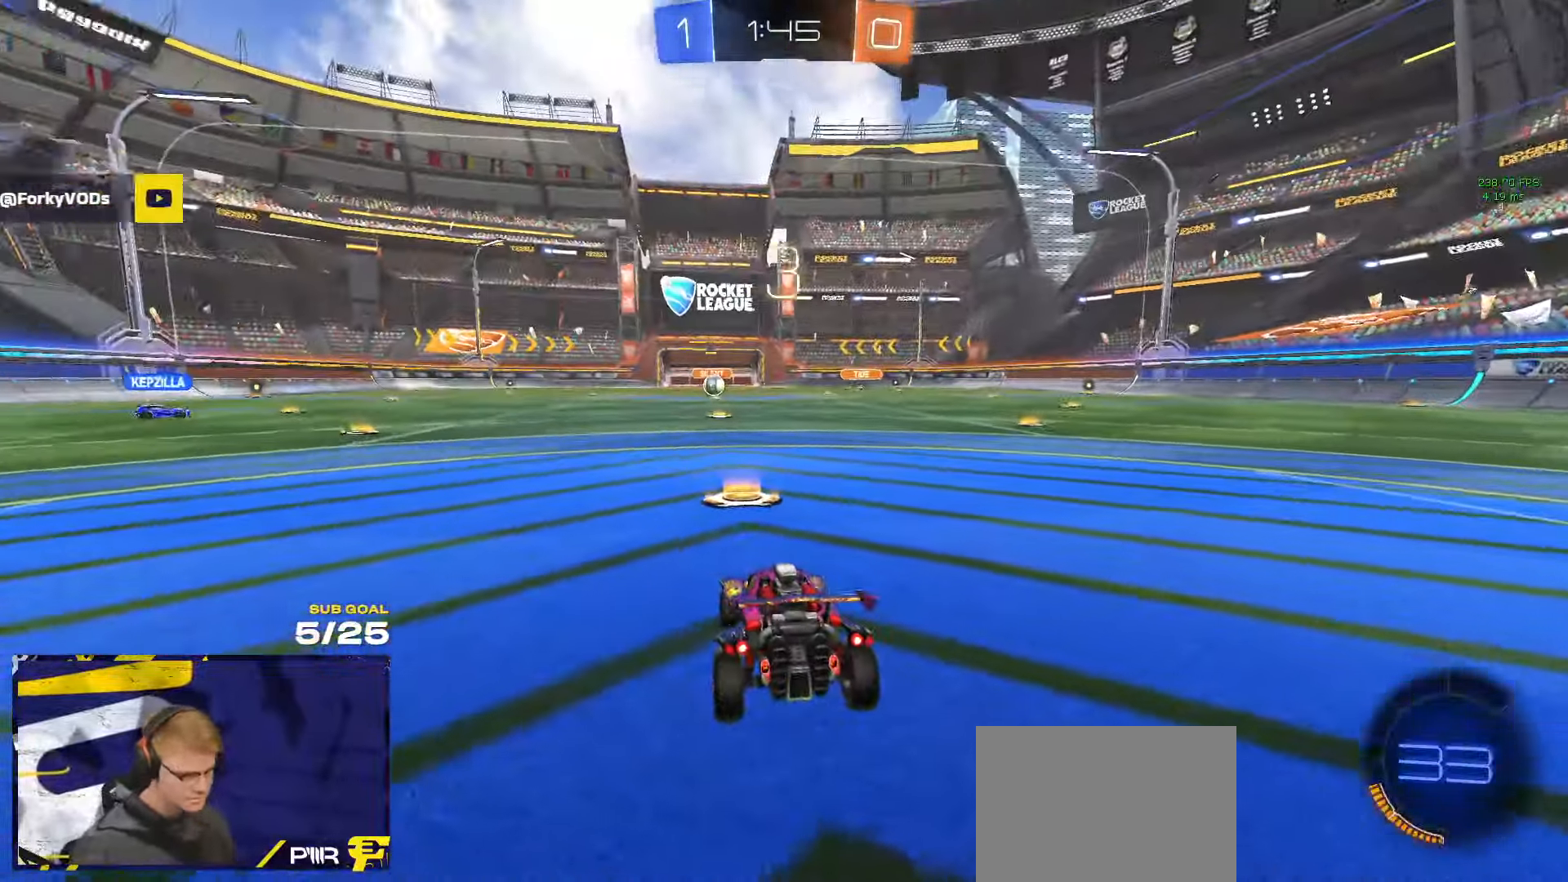
{"buttons": [], "left_stick": "center", "right_stick": "up-left", "events": [[334, "right_stick", "up-left"]]}
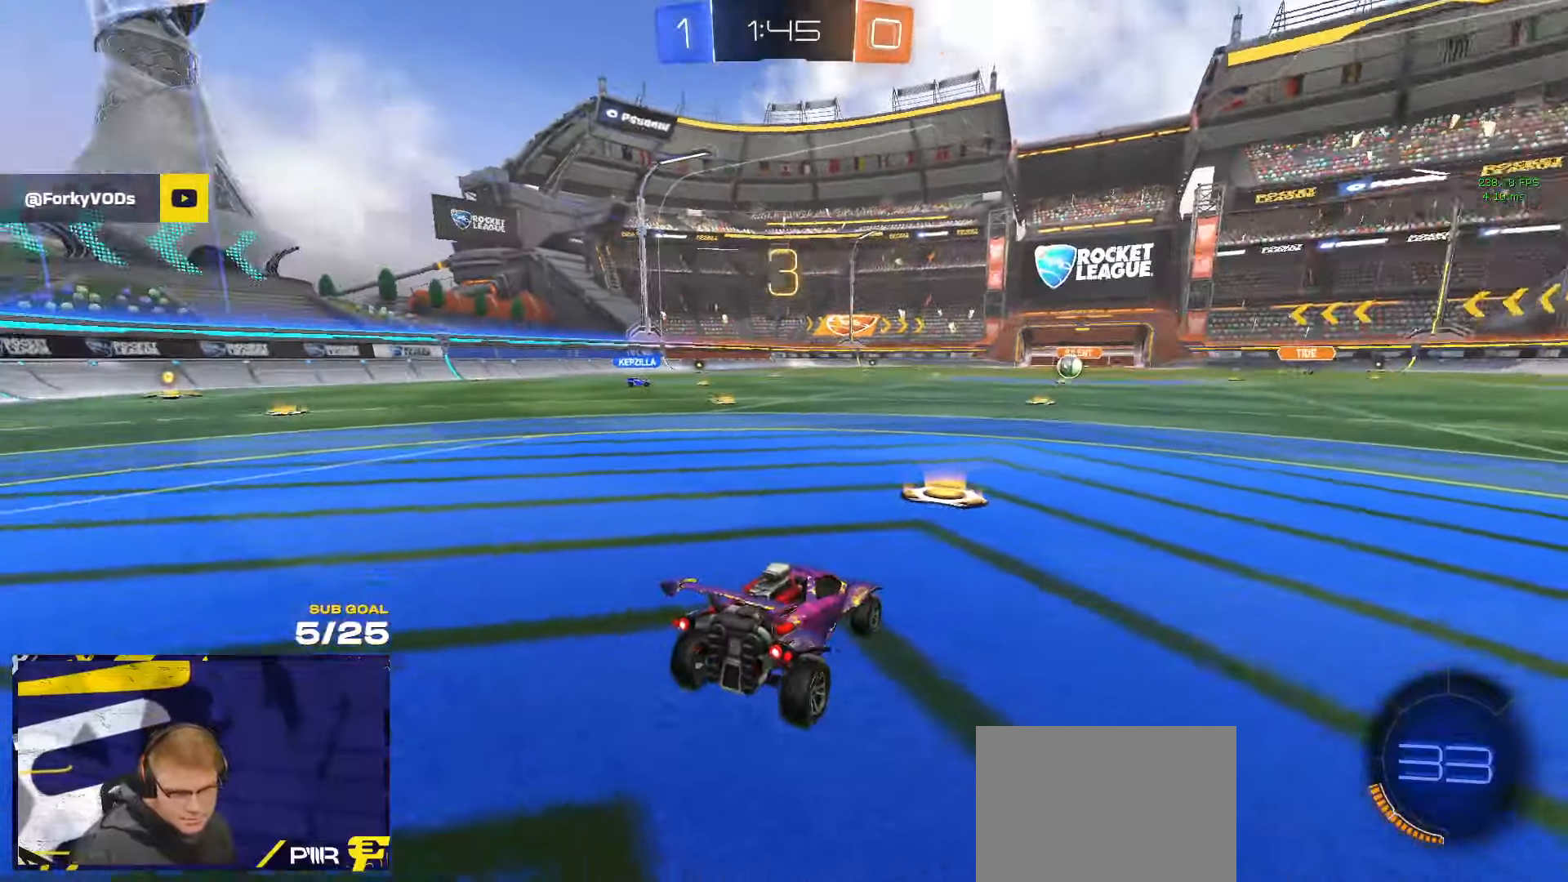
{"buttons": [], "left_stick": "center", "right_stick": "center", "events": [[234, "right_stick", "left"], [334, "right_stick", "center"]]}
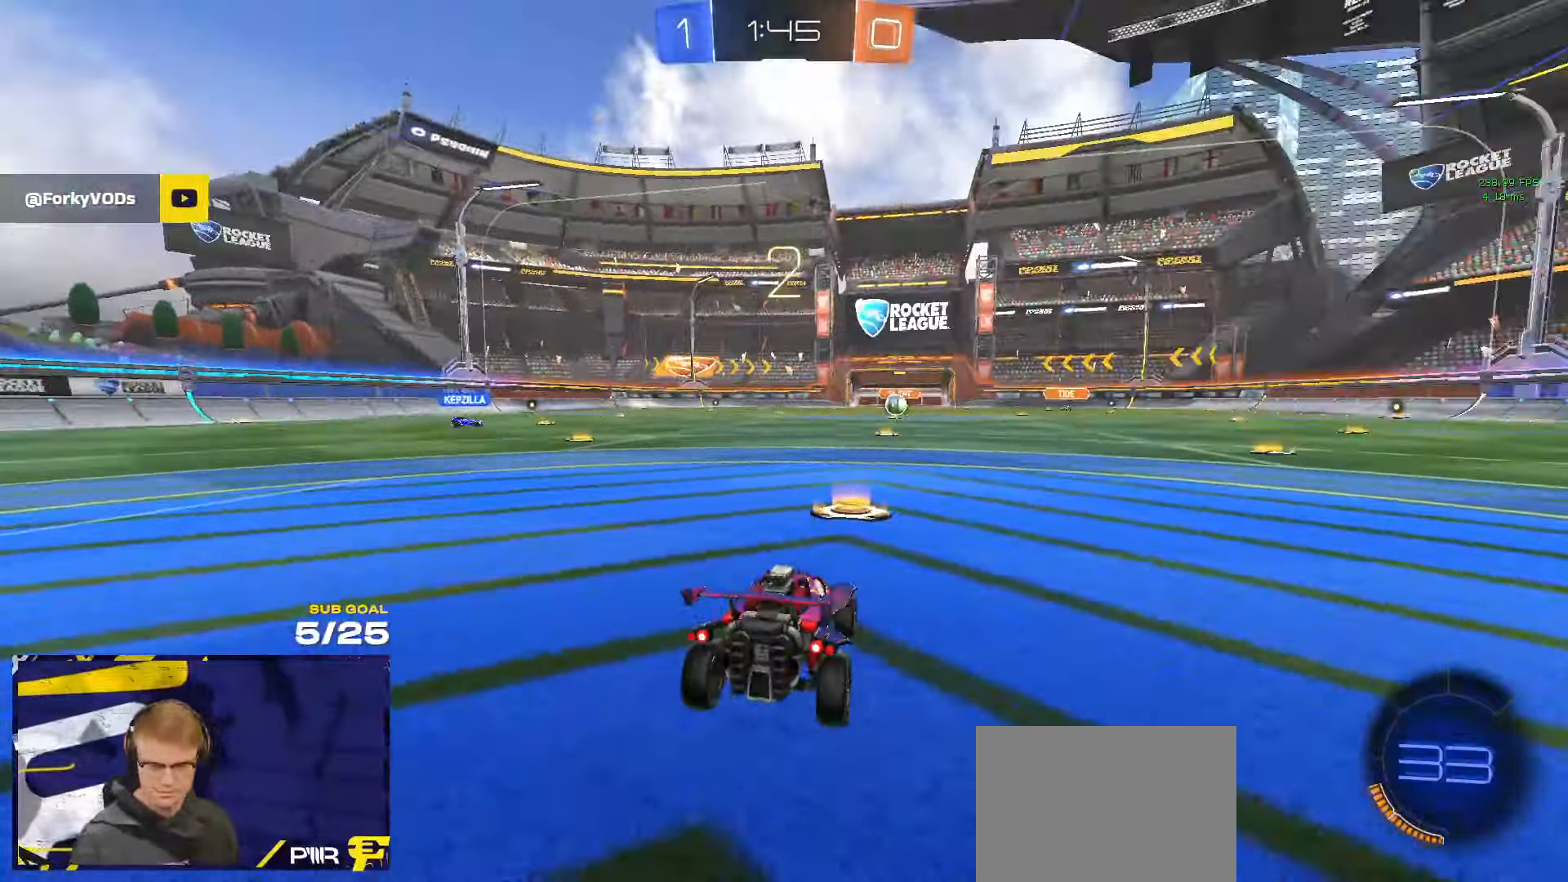
{"buttons": [], "left_stick": "center", "right_stick": "right", "events": [[234, "right_stick", "right"]]}
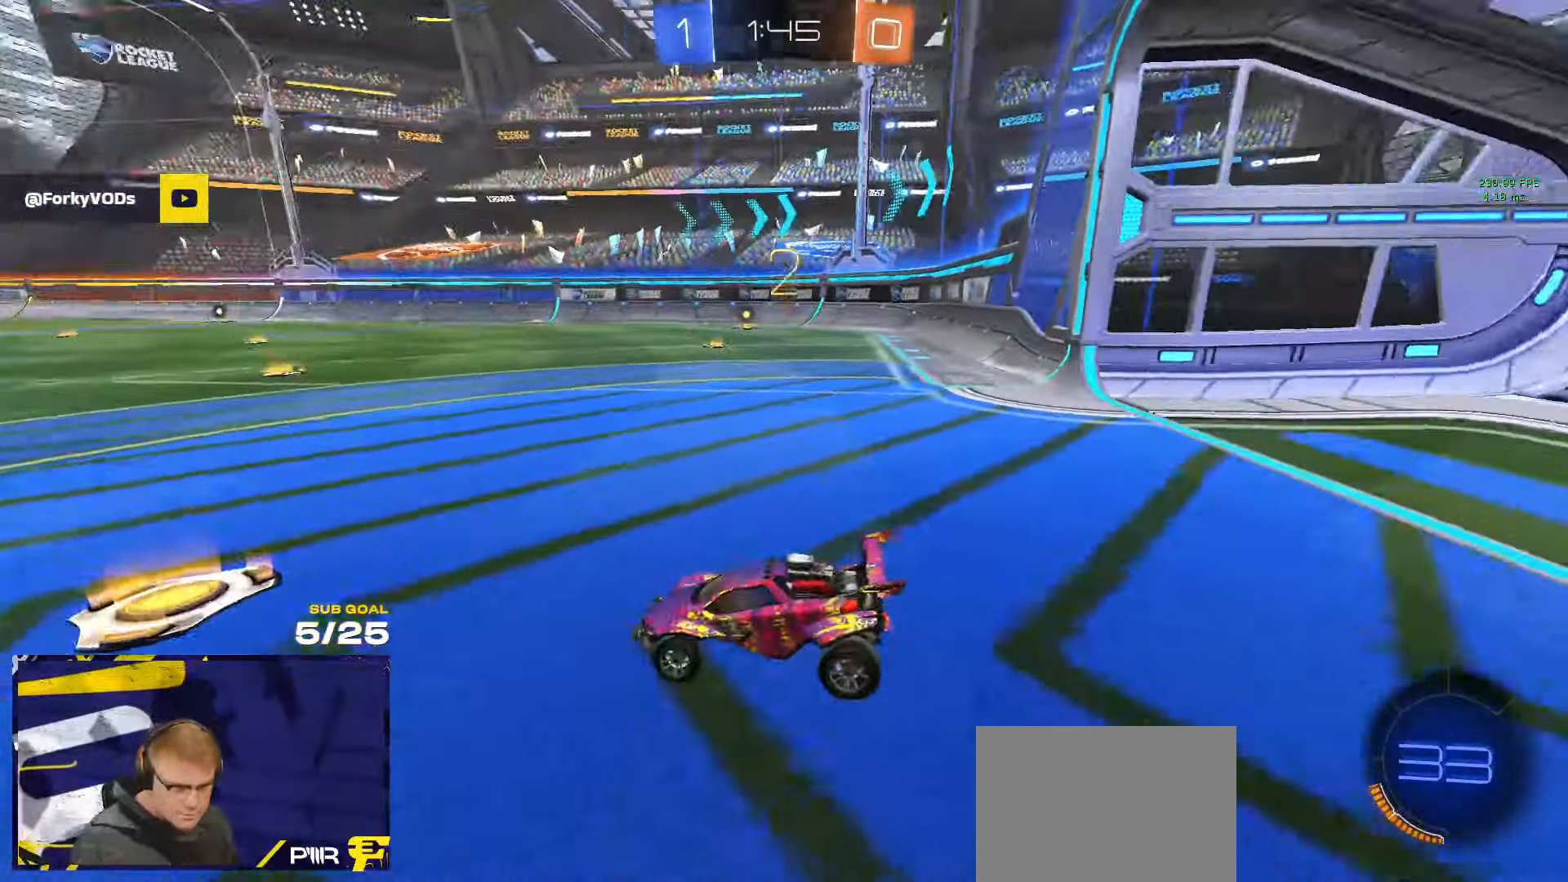
{"buttons": [], "left_stick": "center", "right_stick": "center", "events": [[317, "right_stick", "center"]]}
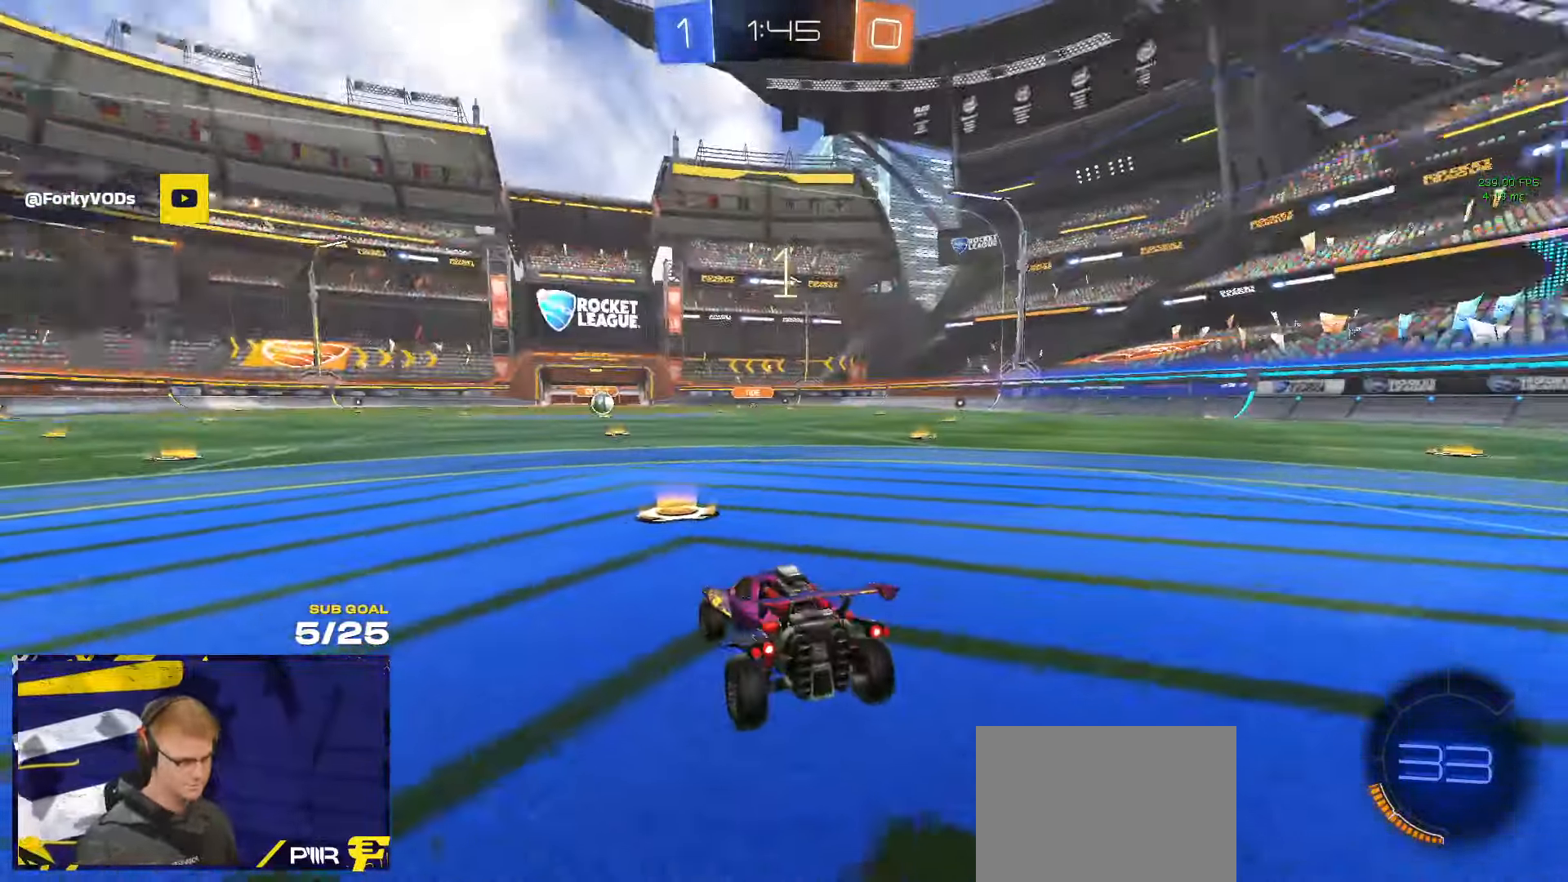
{"buttons": ["R1"], "left_stick": "up-left", "right_stick": "center", "events": [[100, "R1", "down"], [450, "Y", "down"], [467, "left_stick", "up-left"], [500, "Y", "up"]]}
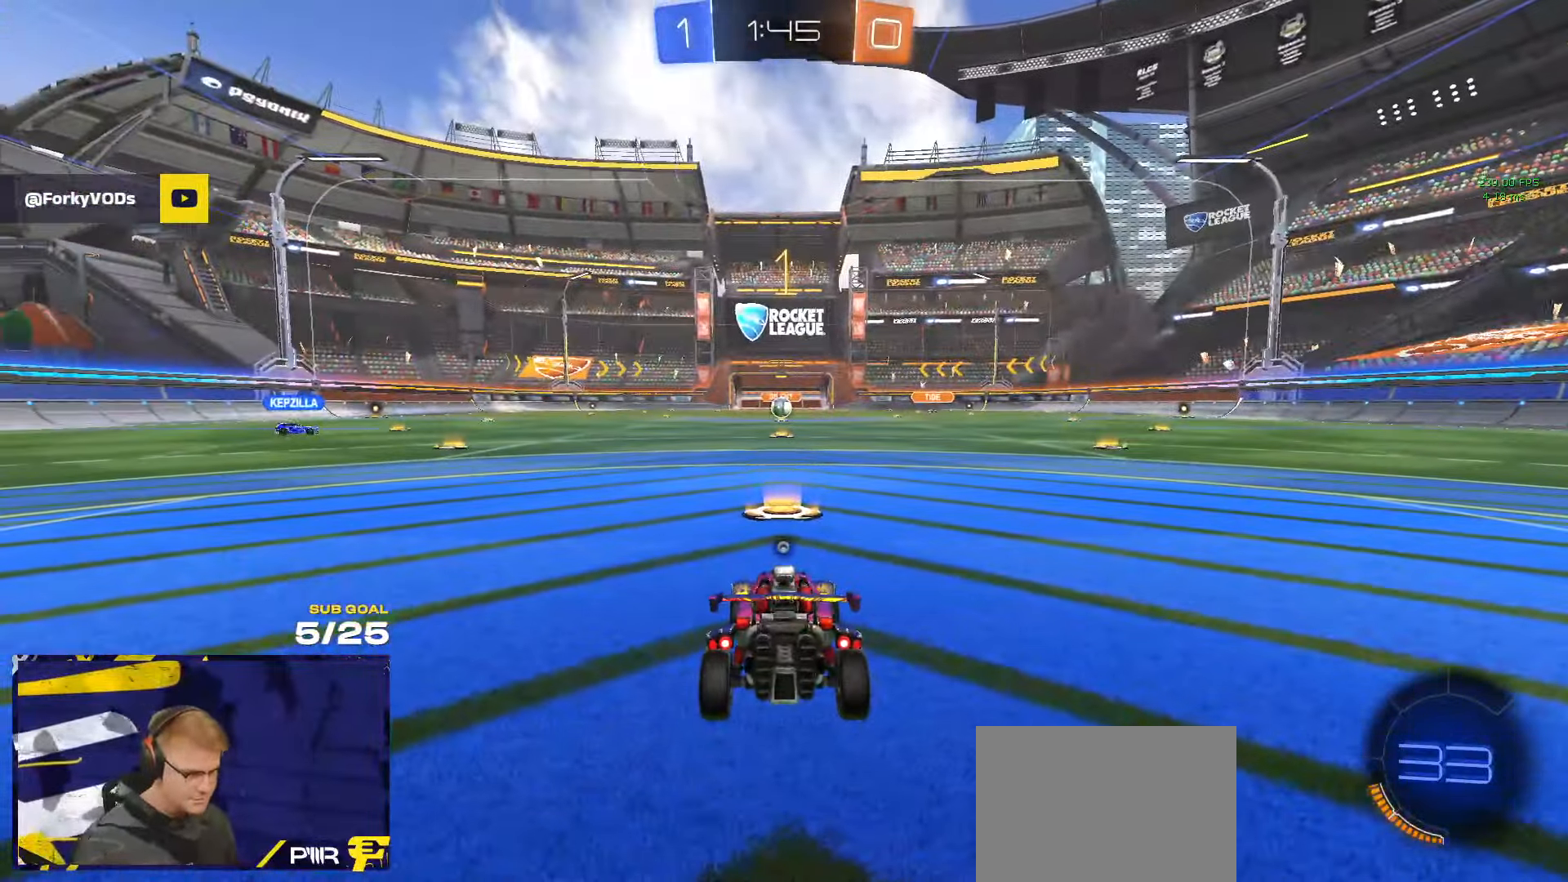
{"buttons": ["R1"], "left_stick": "center", "right_stick": "center", "events": [[17, "L1", "down"], [217, "L1", "up"], [334, "left_stick", "center"]]}
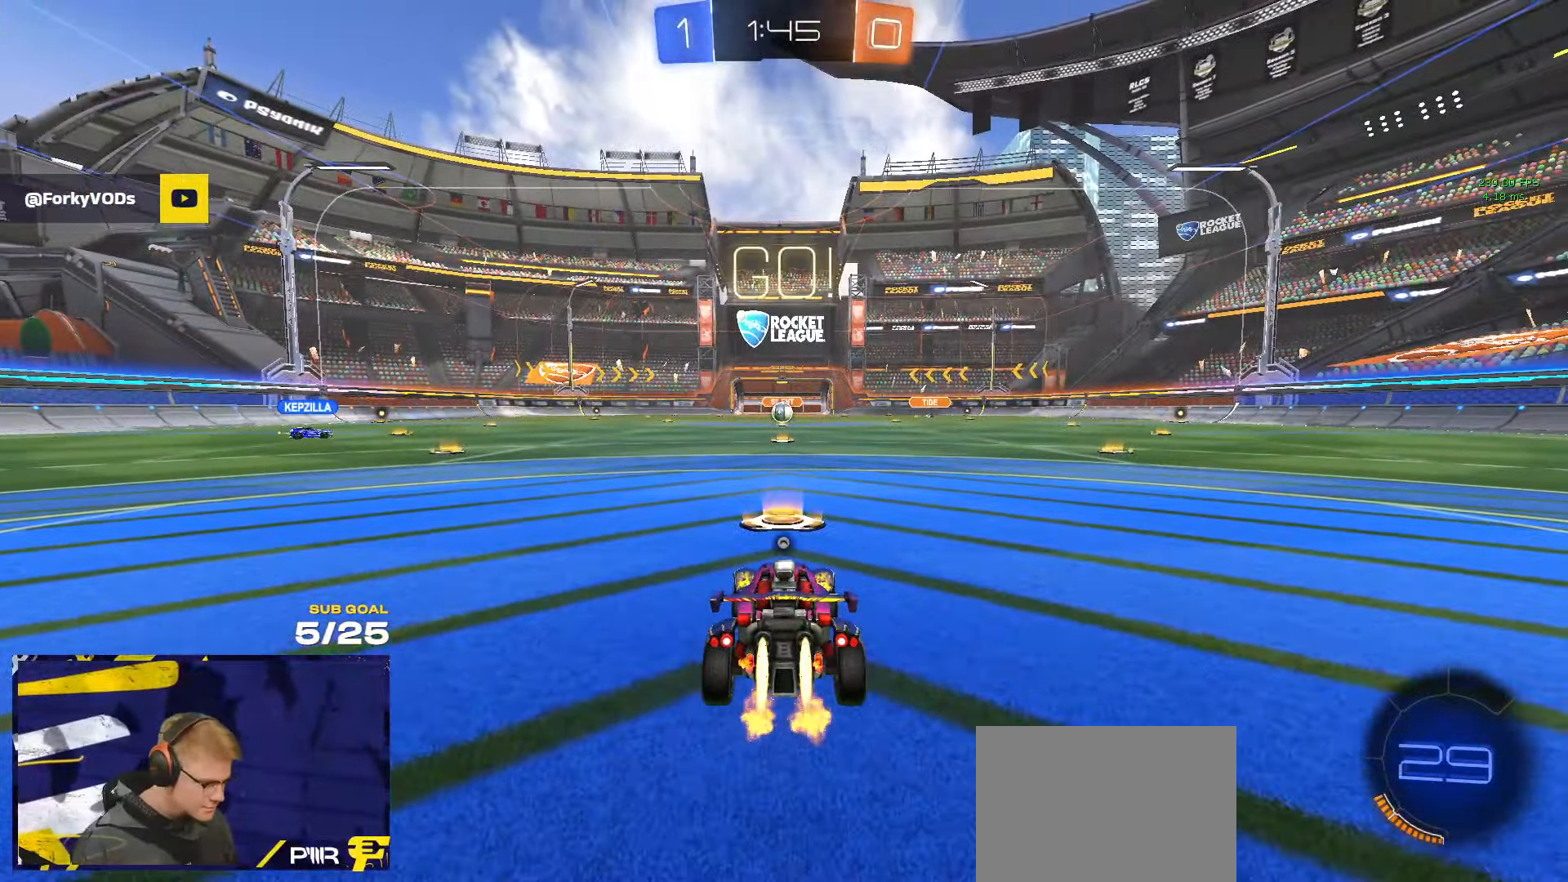
{"buttons": ["Y", "R1", "L3"], "left_stick": "down-left", "right_stick": "center", "events": [[100, "left_stick", "left"], [167, "A", "down"], [184, "L3", "down"], [217, "left_stick", "up"], [234, "A", "up"], [300, "A", "down"], [334, "left_stick", "down-left"], [384, "A", "up"], [450, "Y", "down"]]}
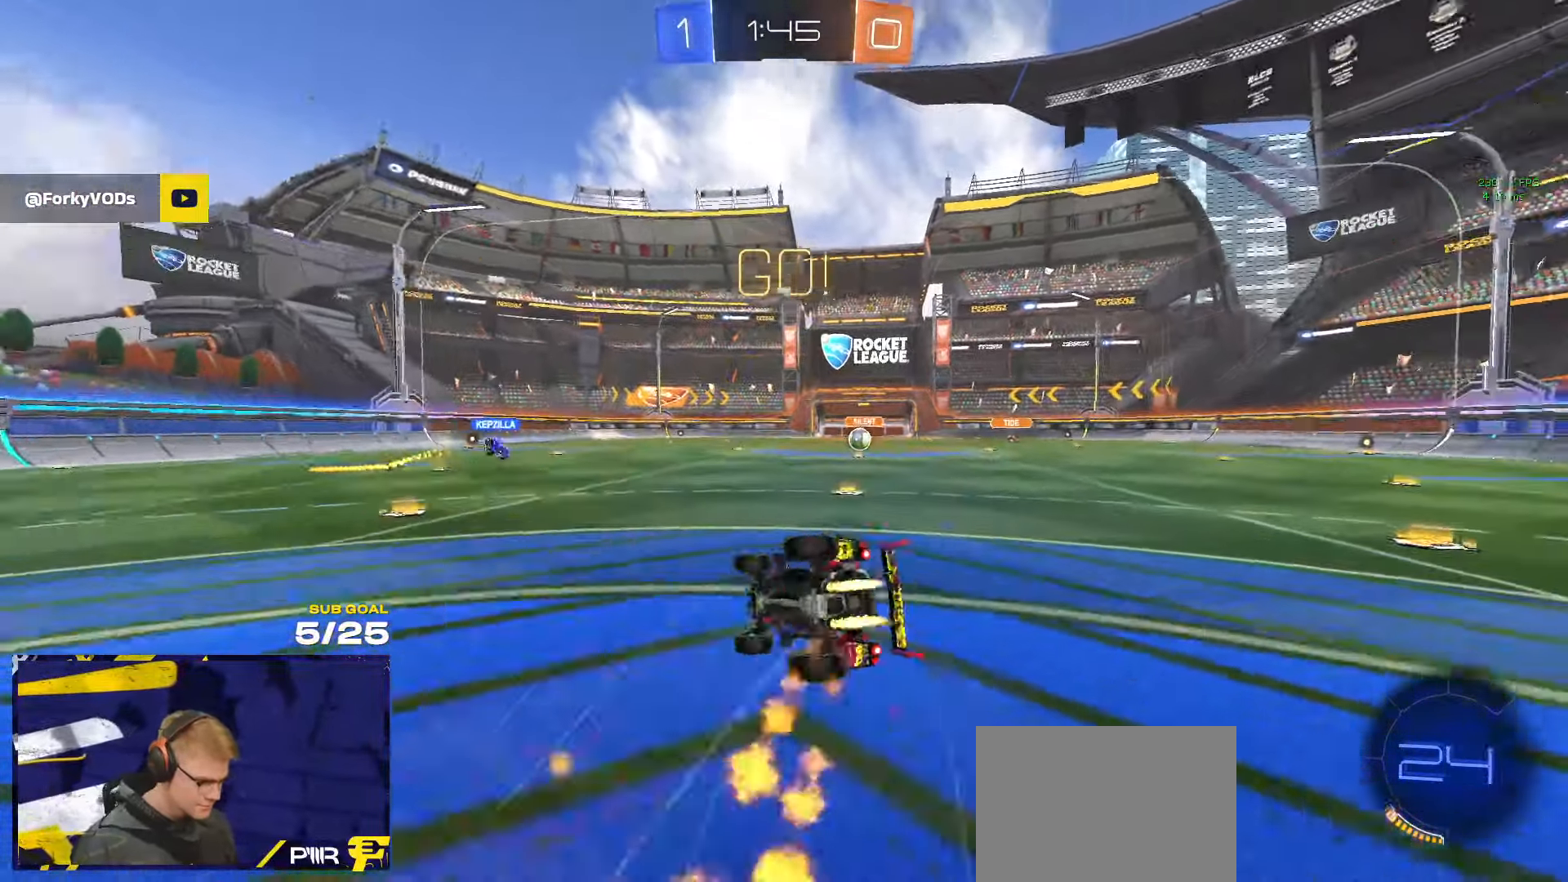
{"buttons": ["L3"], "left_stick": "down-right", "right_stick": "center", "events": [[34, "Y", "up"], [67, "R1", "up"], [100, "left_stick", "down-right"]]}
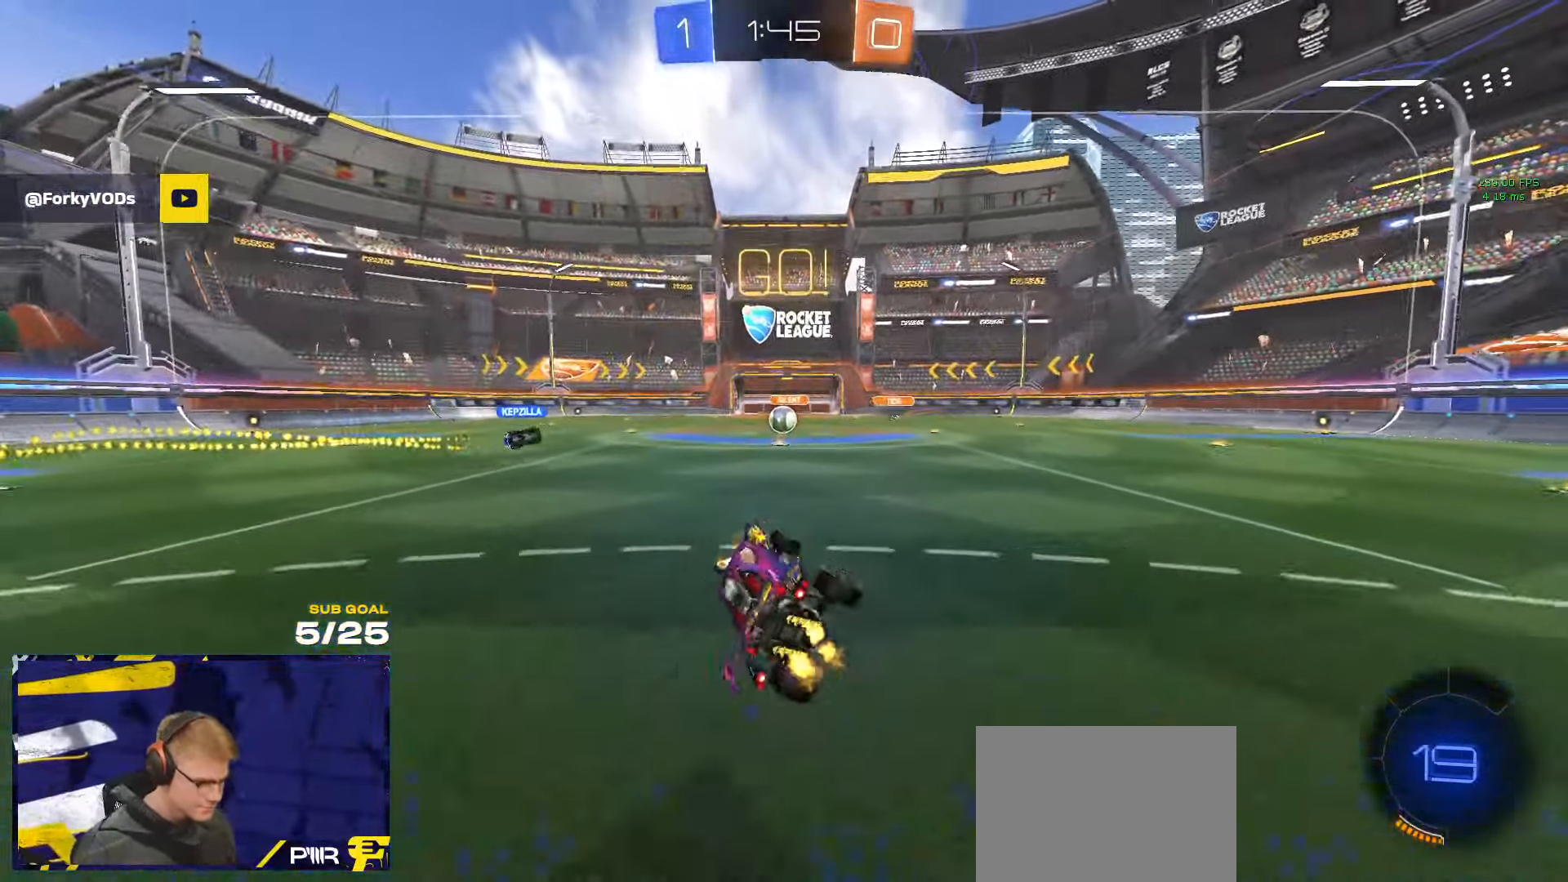
{"buttons": [], "left_stick": "center", "right_stick": "center", "events": [[34, "left_stick", "down"], [50, "L3", "up"], [134, "left_stick", "down-right"], [350, "left_stick", "center"]]}
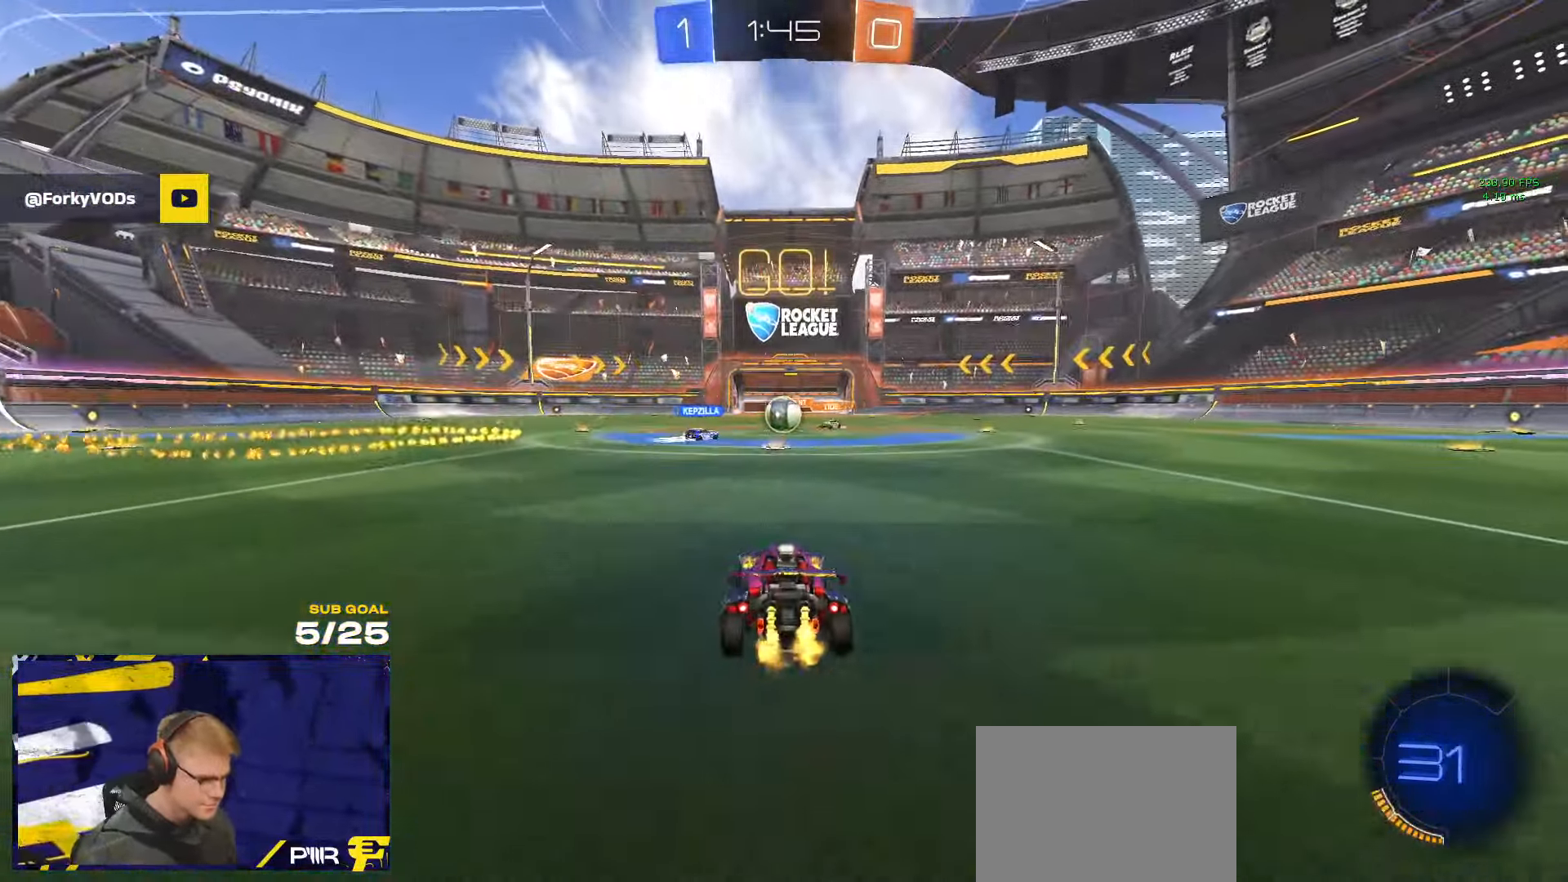
{"buttons": ["X"], "left_stick": "right", "right_stick": "center", "events": [[400, "left_stick", "right"], [434, "X", "down"]]}
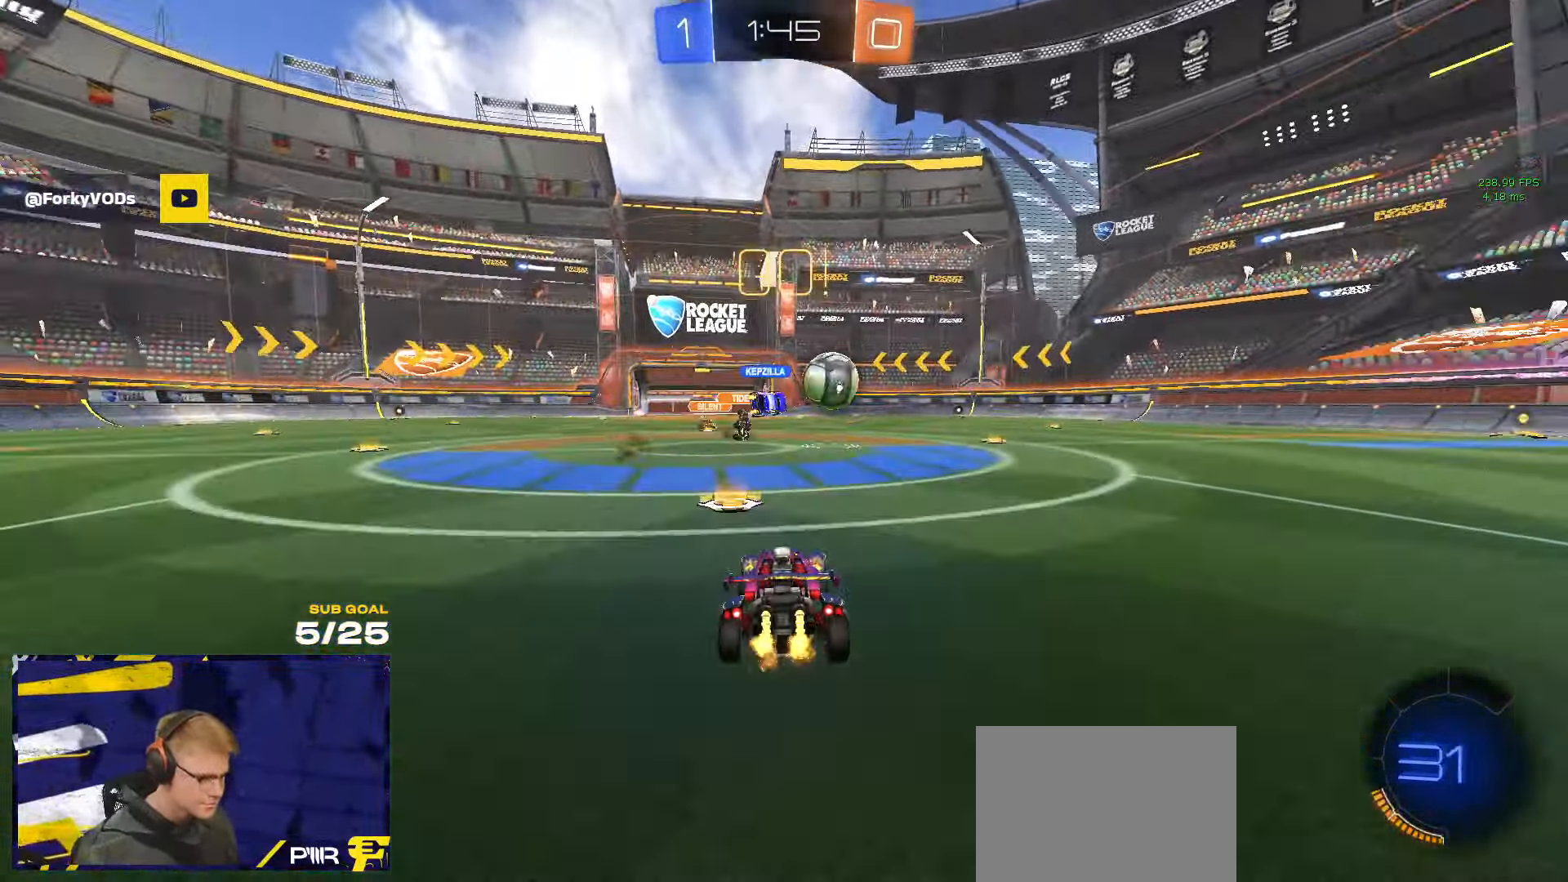
{"buttons": ["R1"], "left_stick": "center", "right_stick": "center", "events": [[34, "X", "up"], [100, "R1", "down"], [350, "left_stick", "center"]]}
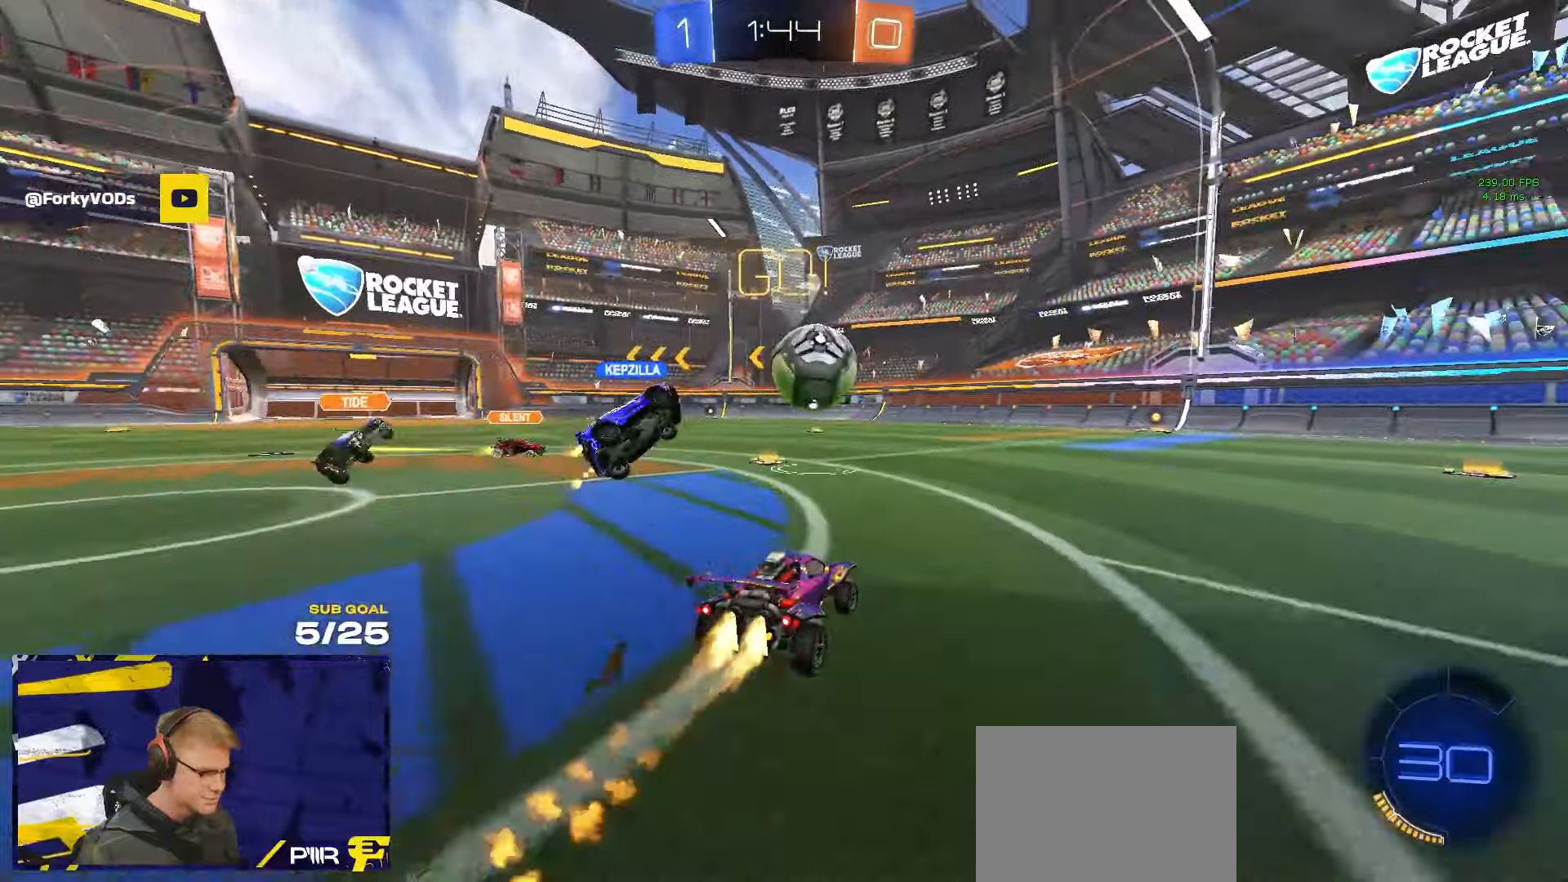
{"buttons": ["L3"], "left_stick": "down", "right_stick": "center", "events": [[66, "left_stick", "left"], [83, "A", "down"], [150, "A", "up"], [150, "L3", "down"], [150, "left_stick", "up-right"], [183, "R1", "up"], [200, "A", "down"], [200, "R1", "down"], [250, "A", "up"], [266, "left_stick", "down"], [283, "R1", "up"], [400, "Y", "down"], [483, "Y", "up"]]}